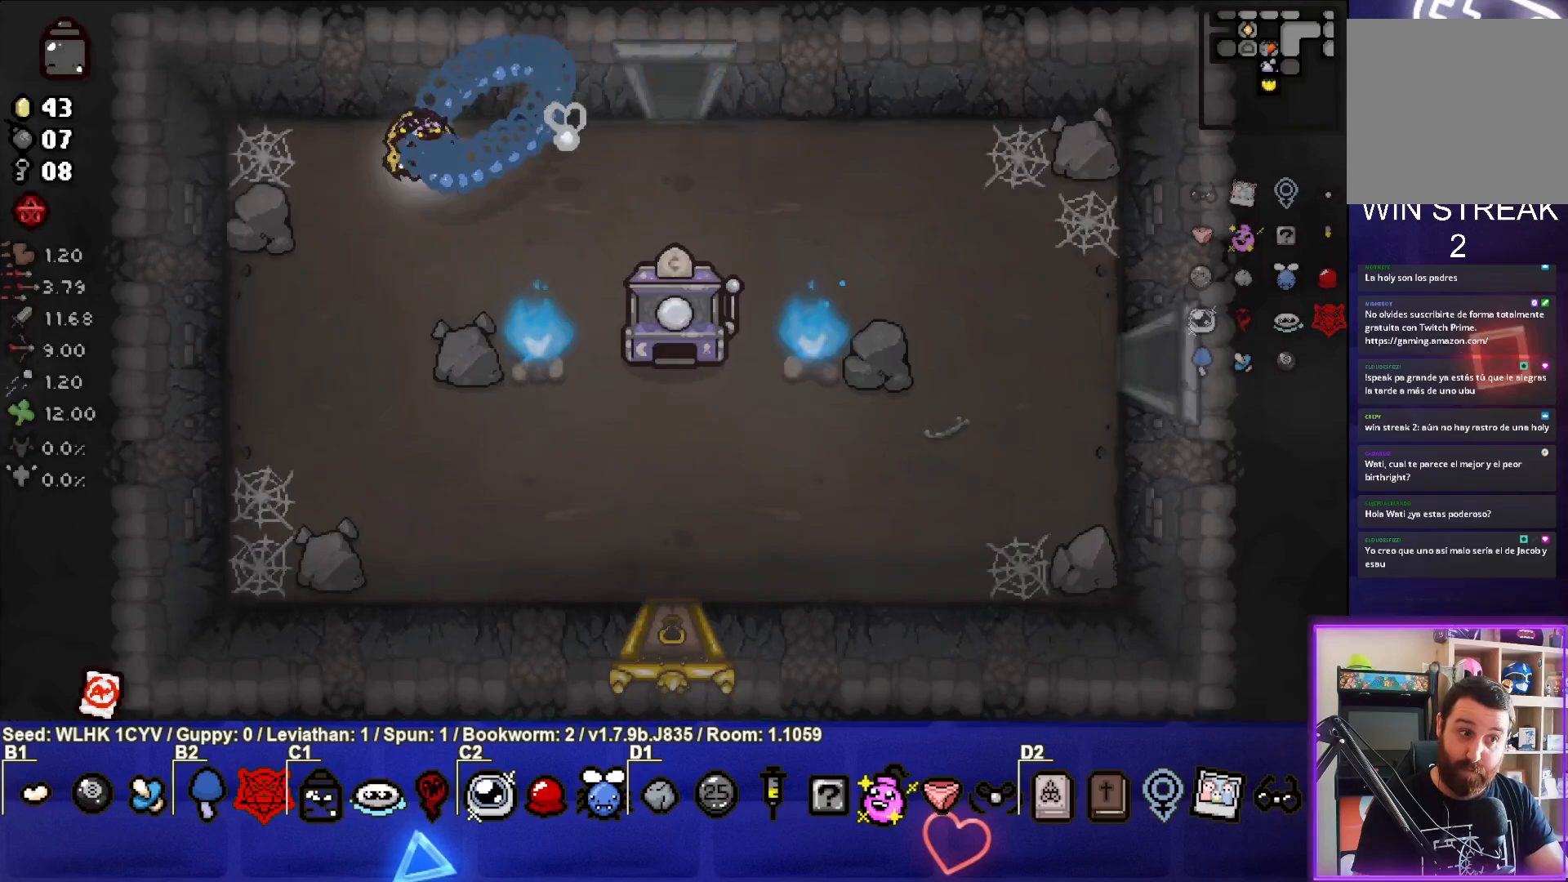
Gameplay with a controller (PlayStation layout); each line is a JSON object with the inputs held at the frame after it. "events" lists button and stick changes between this image and that frame as [ms after this image, input, new state], when the widget could be followed in between. Not read: right_stick.
{"buttons": [], "left_stick": "down", "events": [[283, "left_stick", "down"]]}
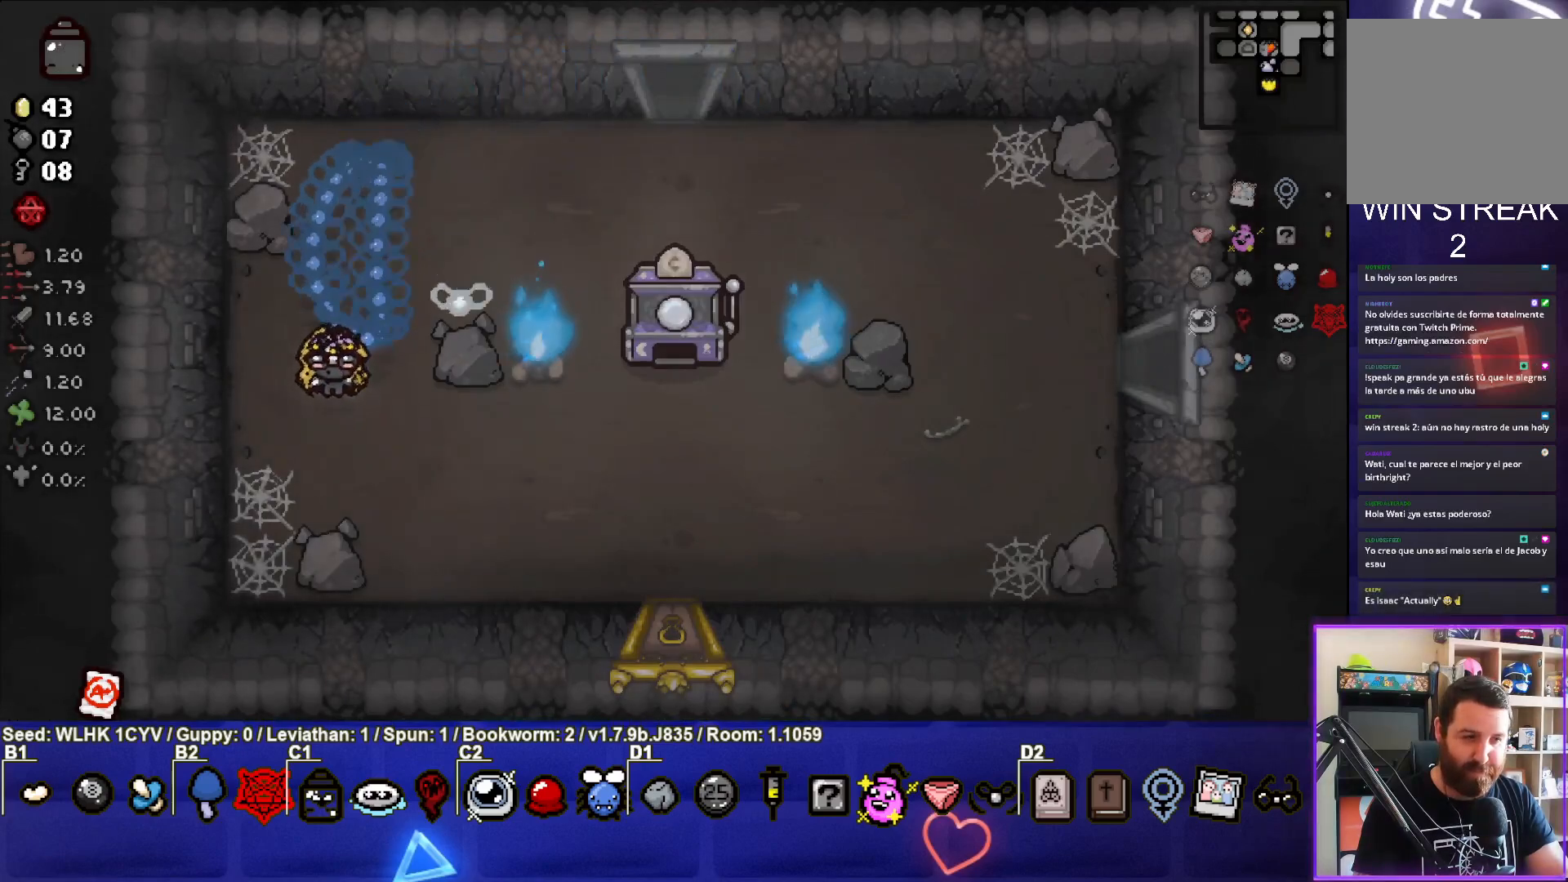
{"buttons": [], "left_stick": "down-right", "events": [[83, "left_stick", "down-right"]]}
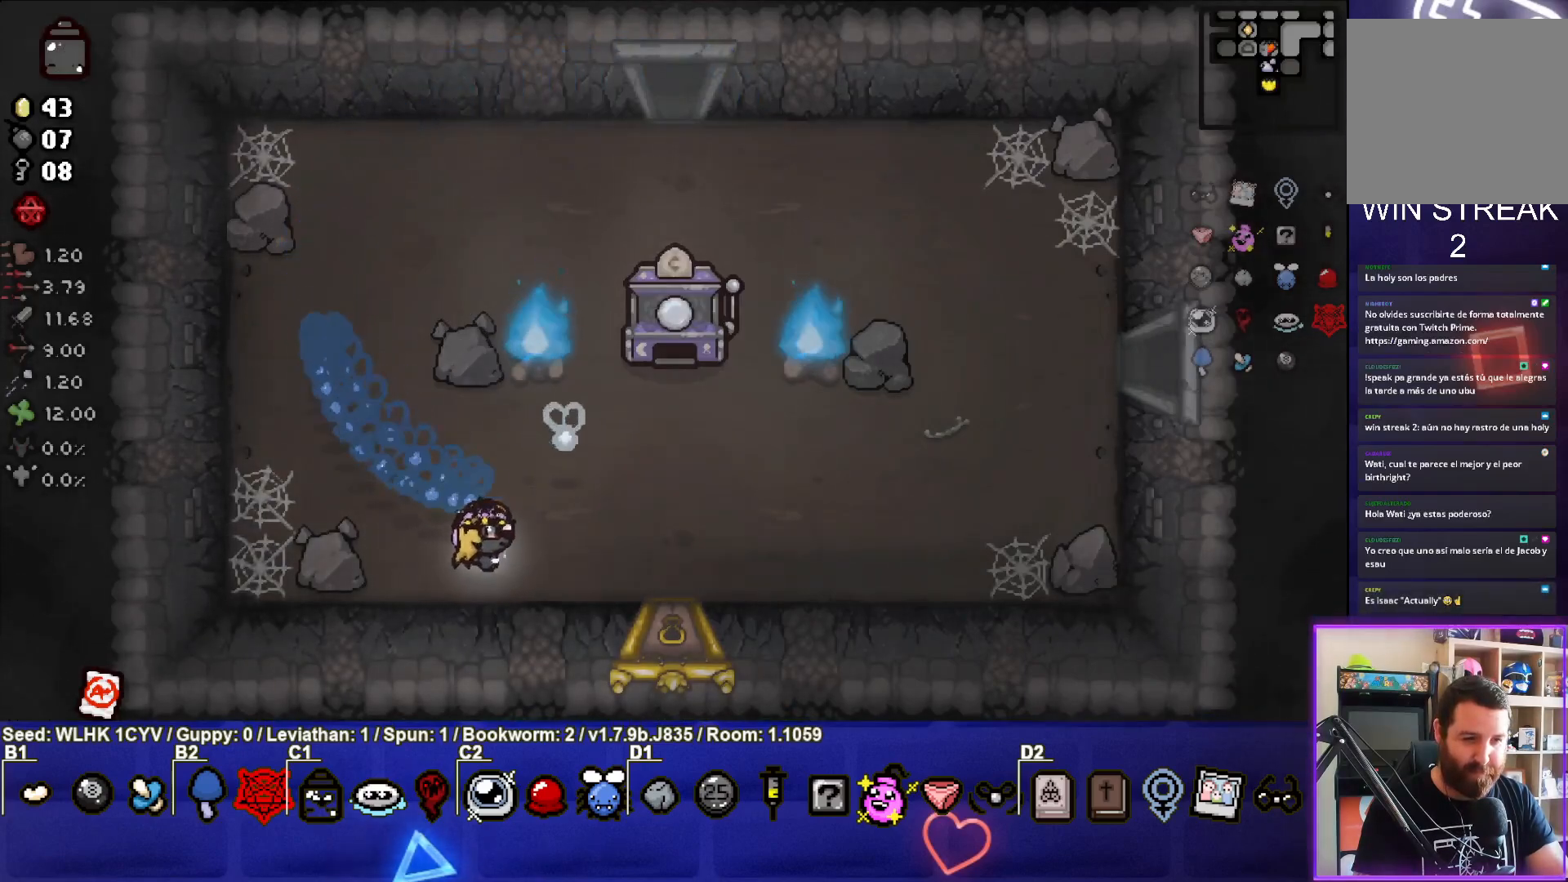
{"buttons": [], "left_stick": "down", "events": [[400, "left_stick", "down"]]}
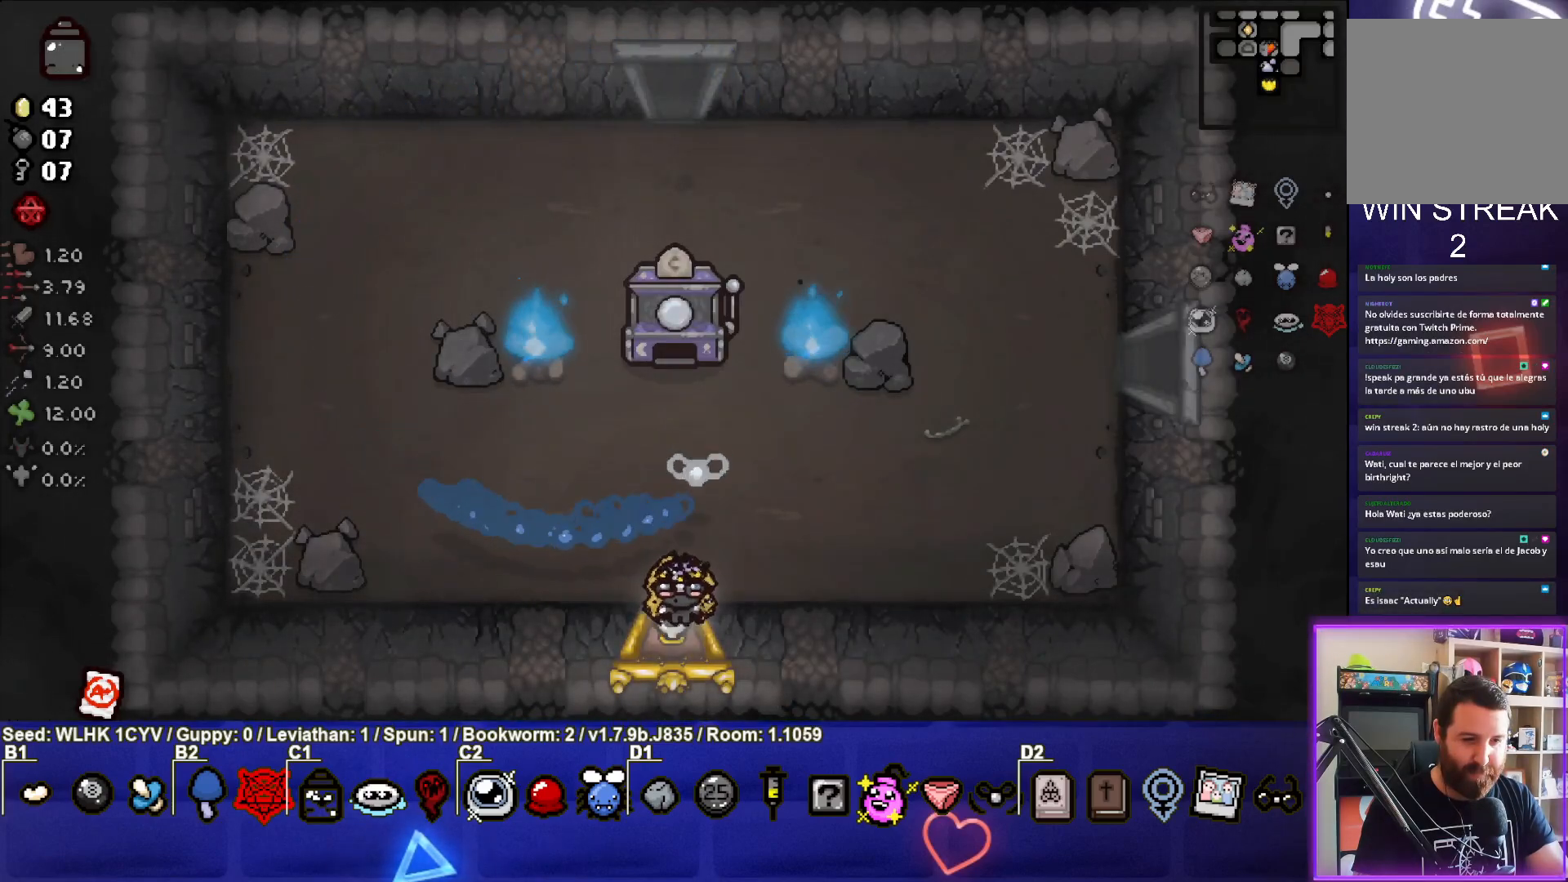
{"buttons": [], "left_stick": "center", "events": [[133, "left_stick", "center"]]}
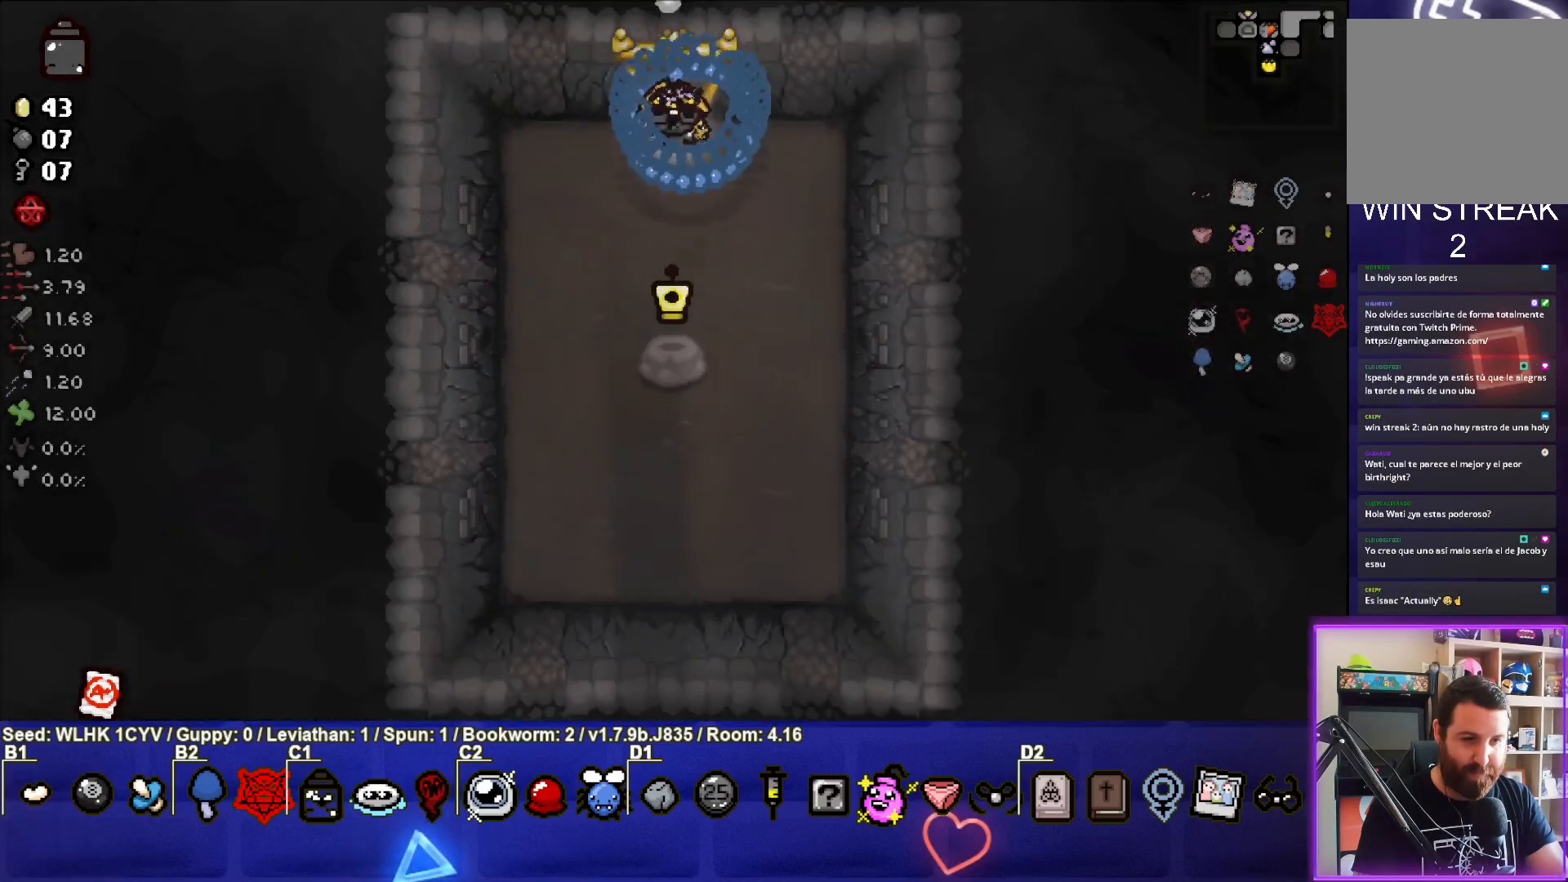
{"buttons": [], "left_stick": "center", "events": []}
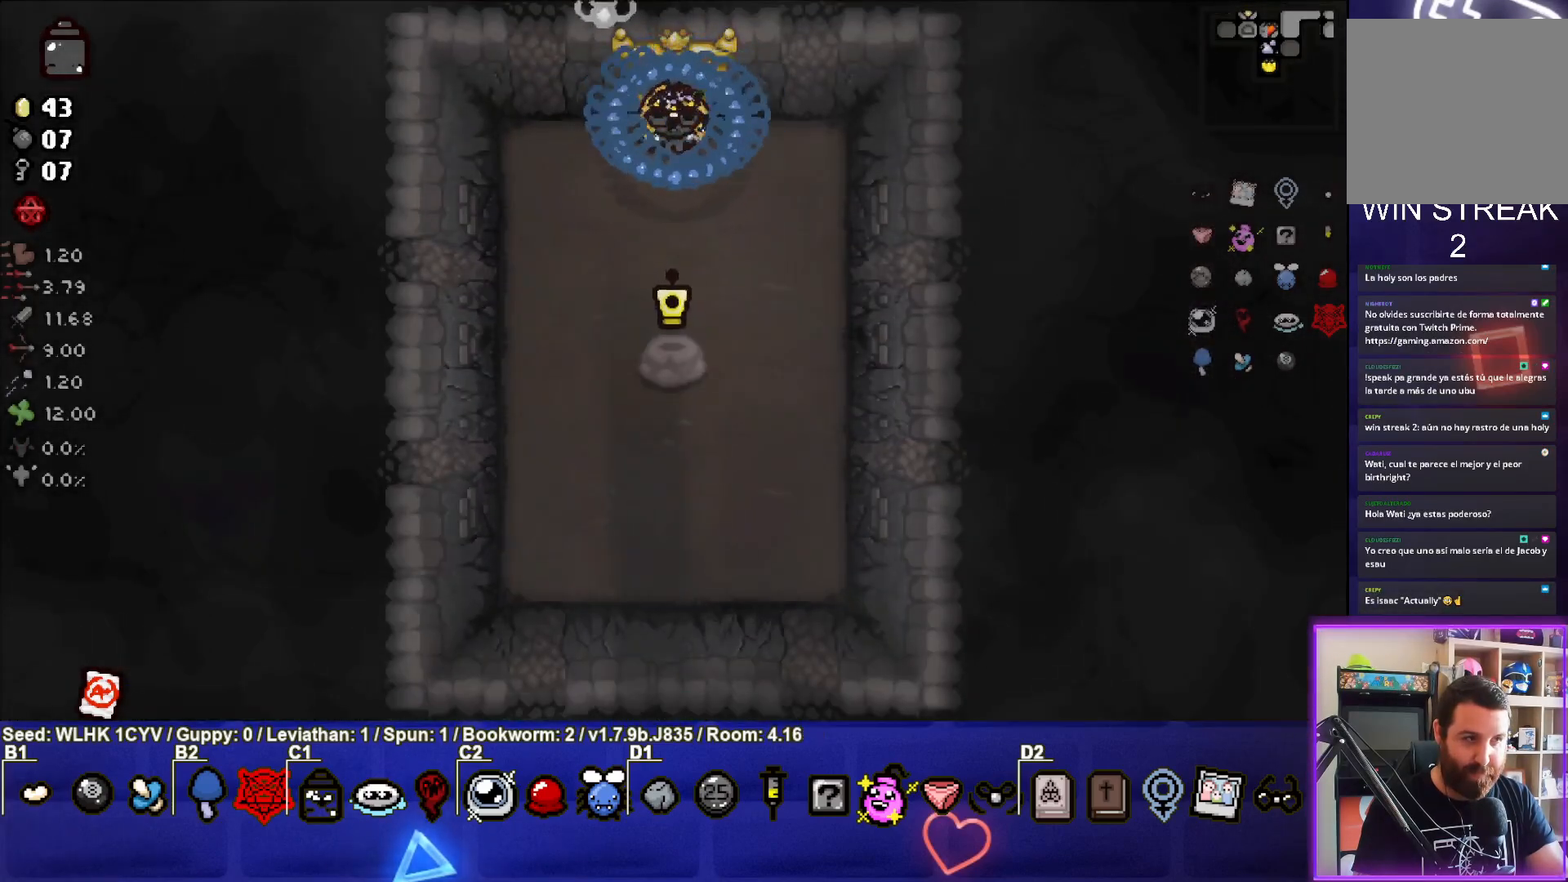
{"buttons": [], "left_stick": "down", "events": [[267, "left_stick", "down"]]}
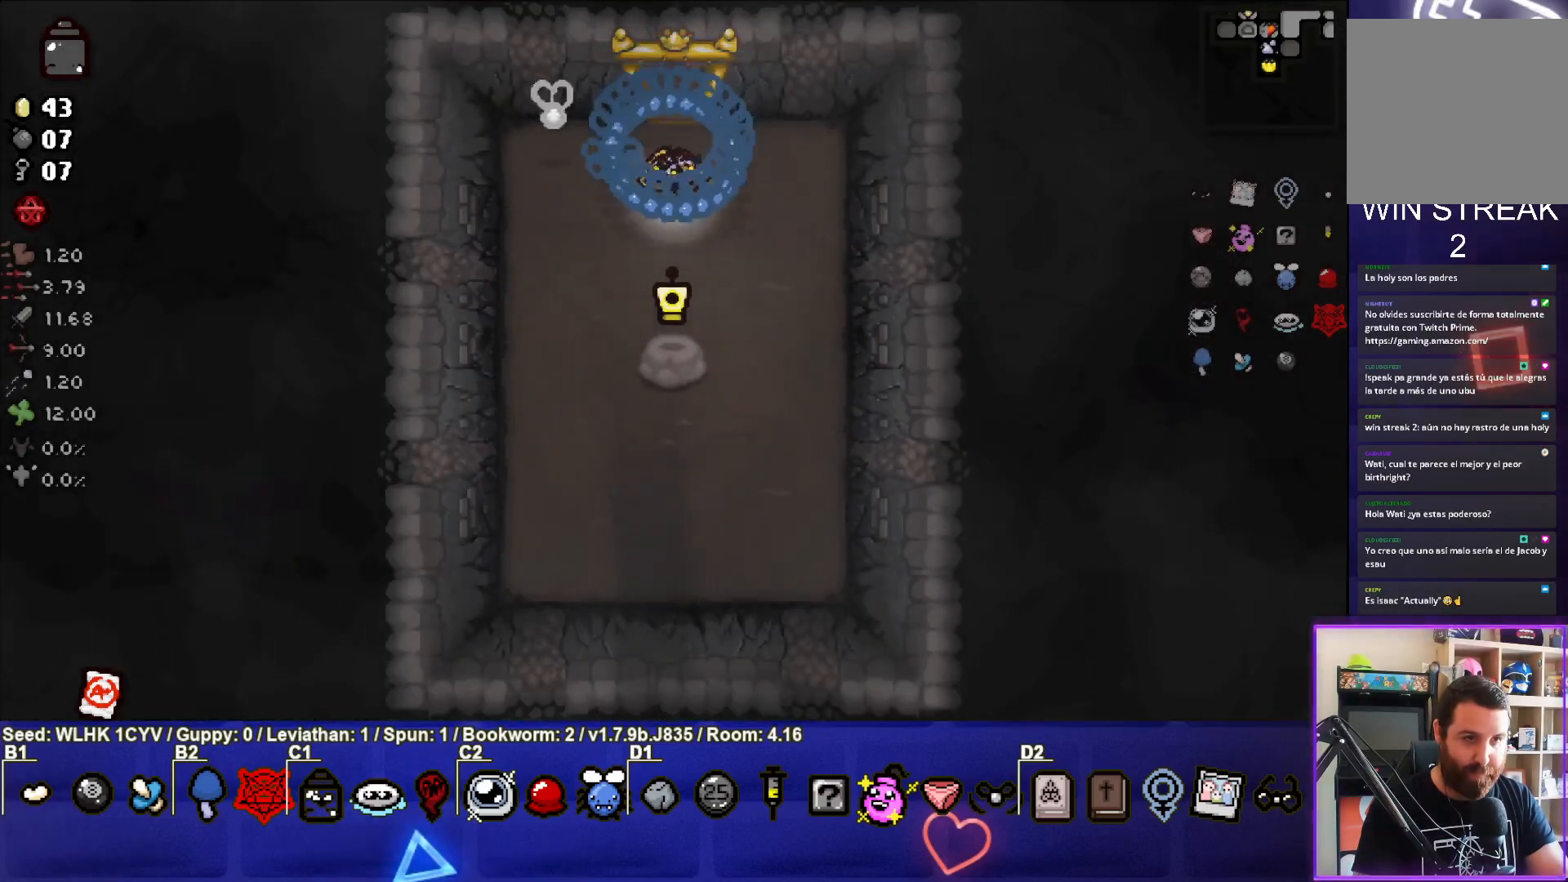
{"buttons": [], "left_stick": "up", "events": [[217, "left_stick", "center"], [317, "left_stick", "up"]]}
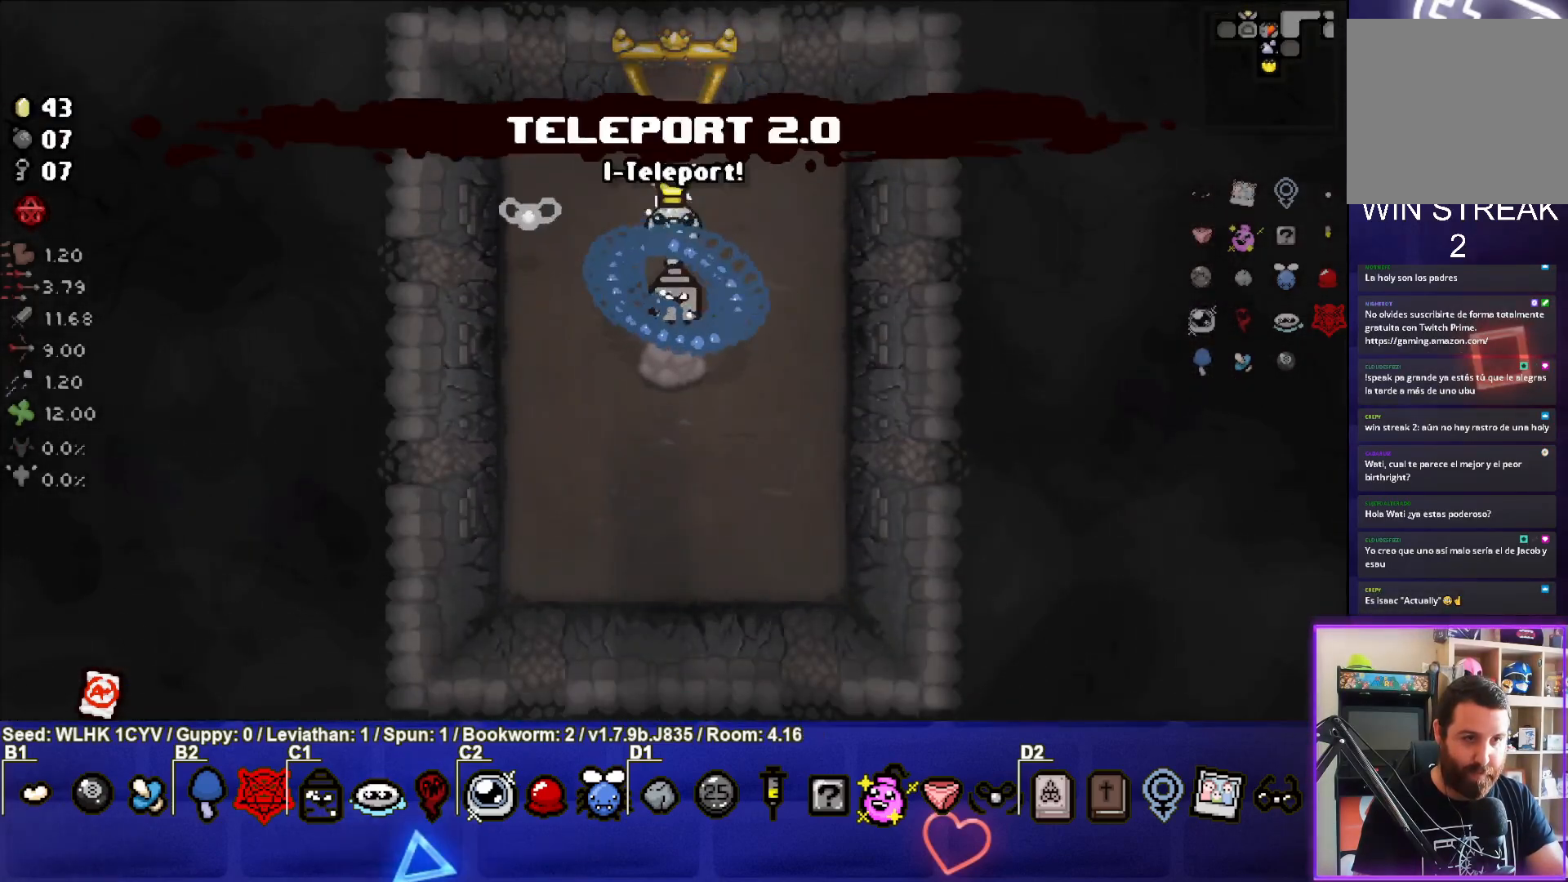
{"buttons": [], "left_stick": "center", "events": [[483, "left_stick", "center"]]}
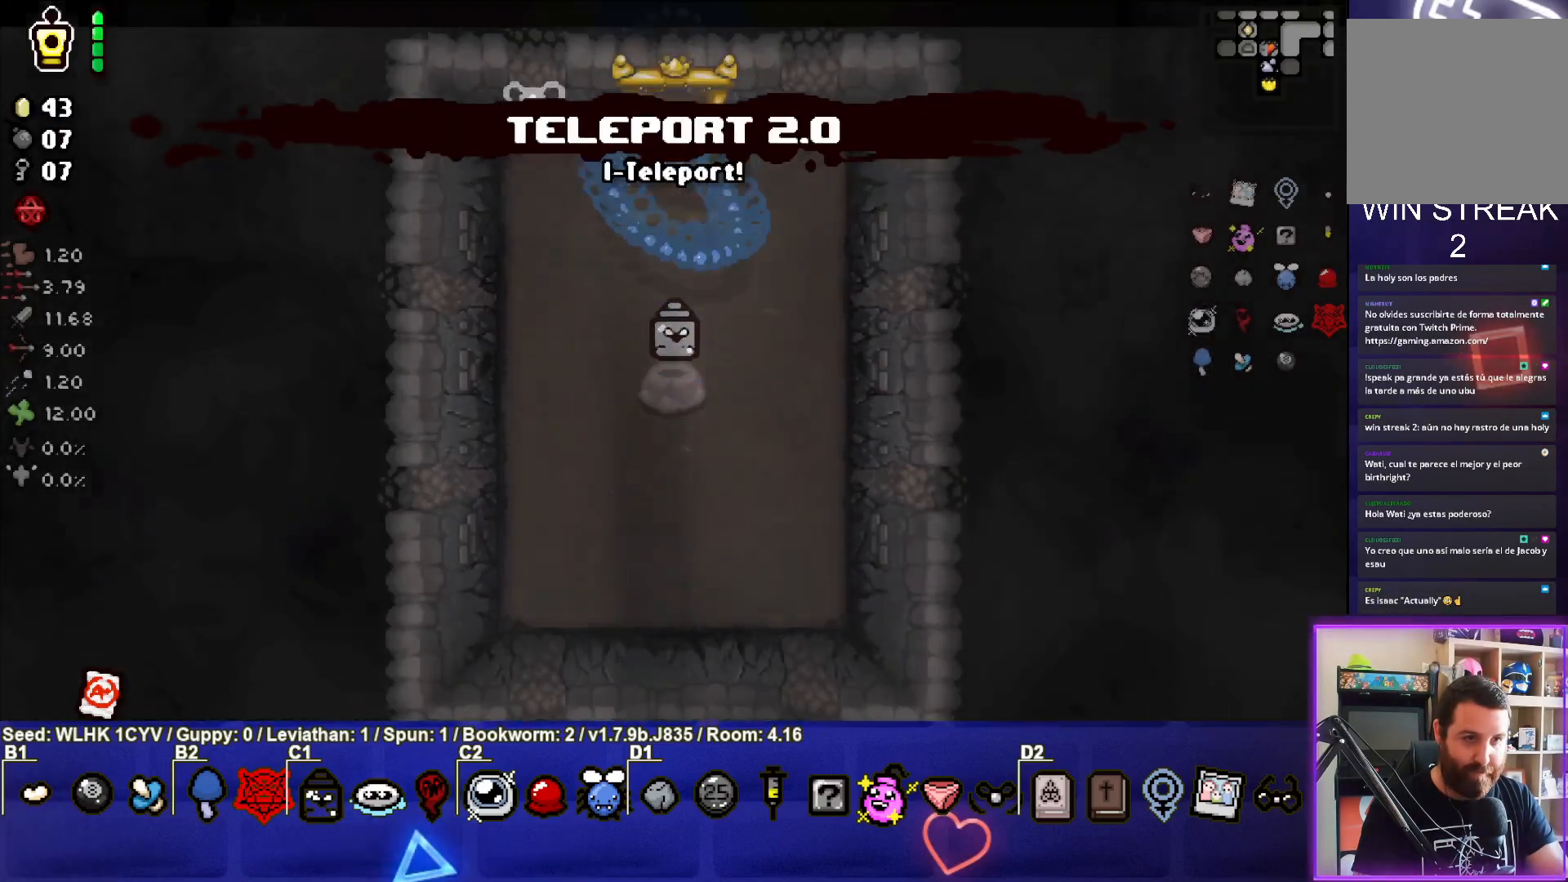
{"buttons": [], "left_stick": "up", "events": [[333, "left_stick", "up"]]}
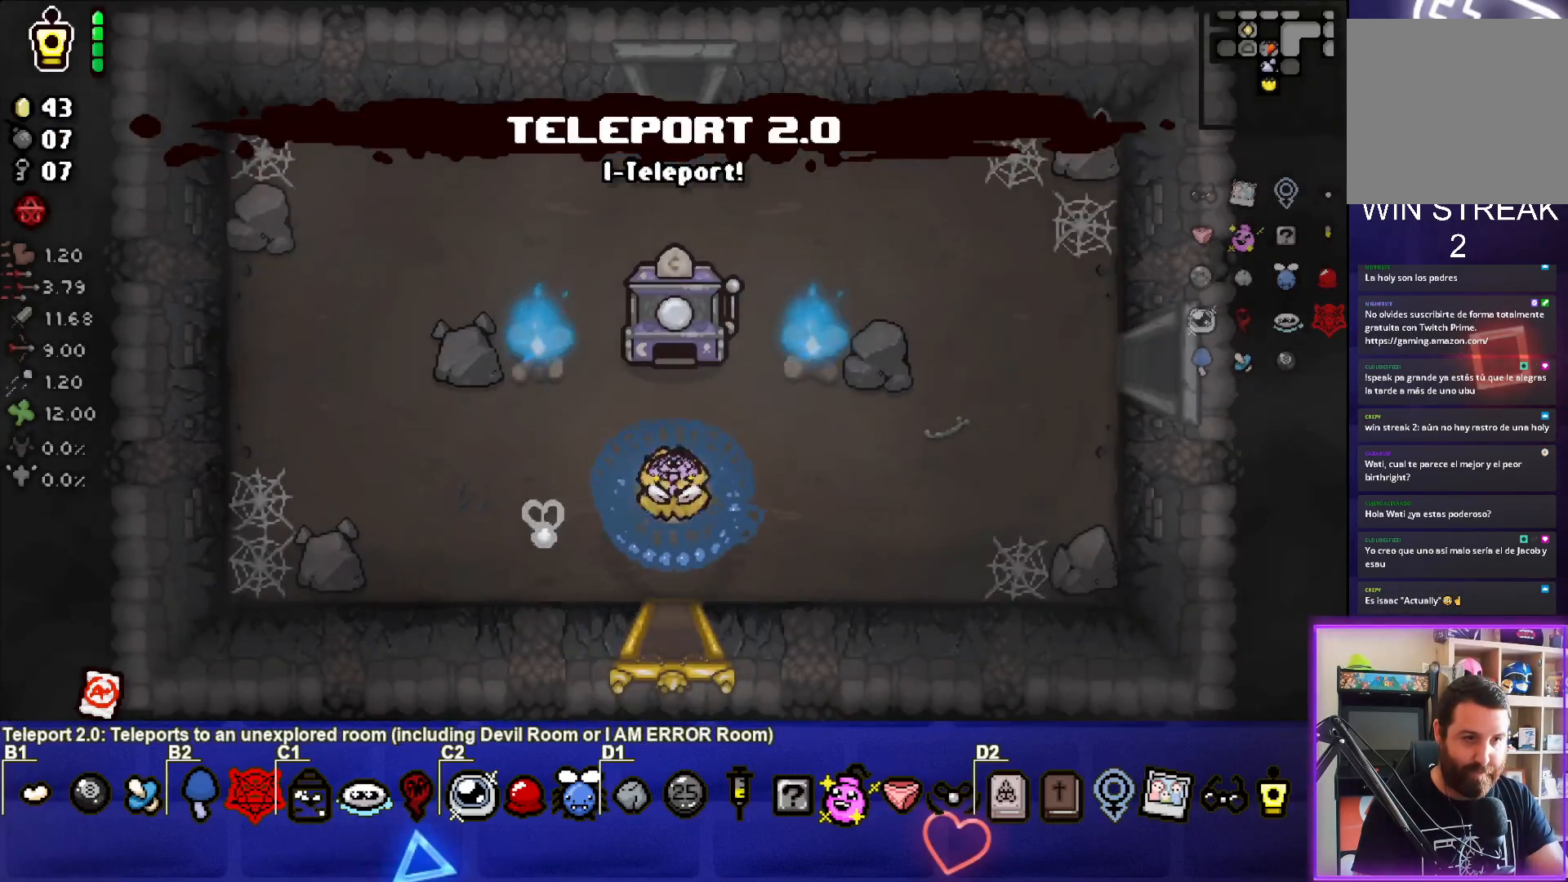
{"buttons": [], "left_stick": "up", "events": []}
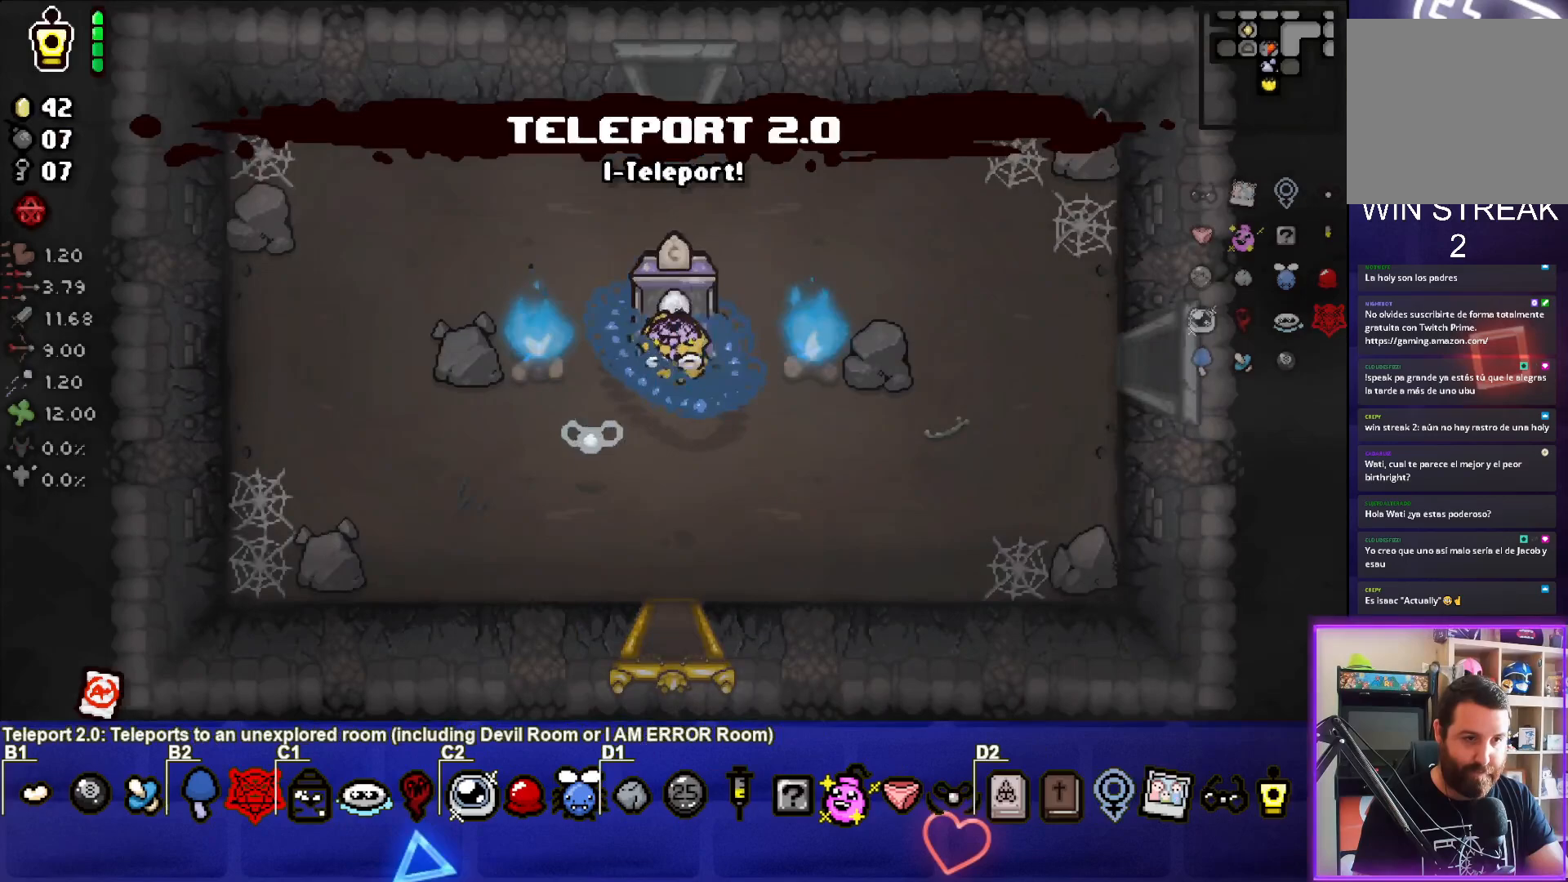
{"buttons": [], "left_stick": "up", "events": []}
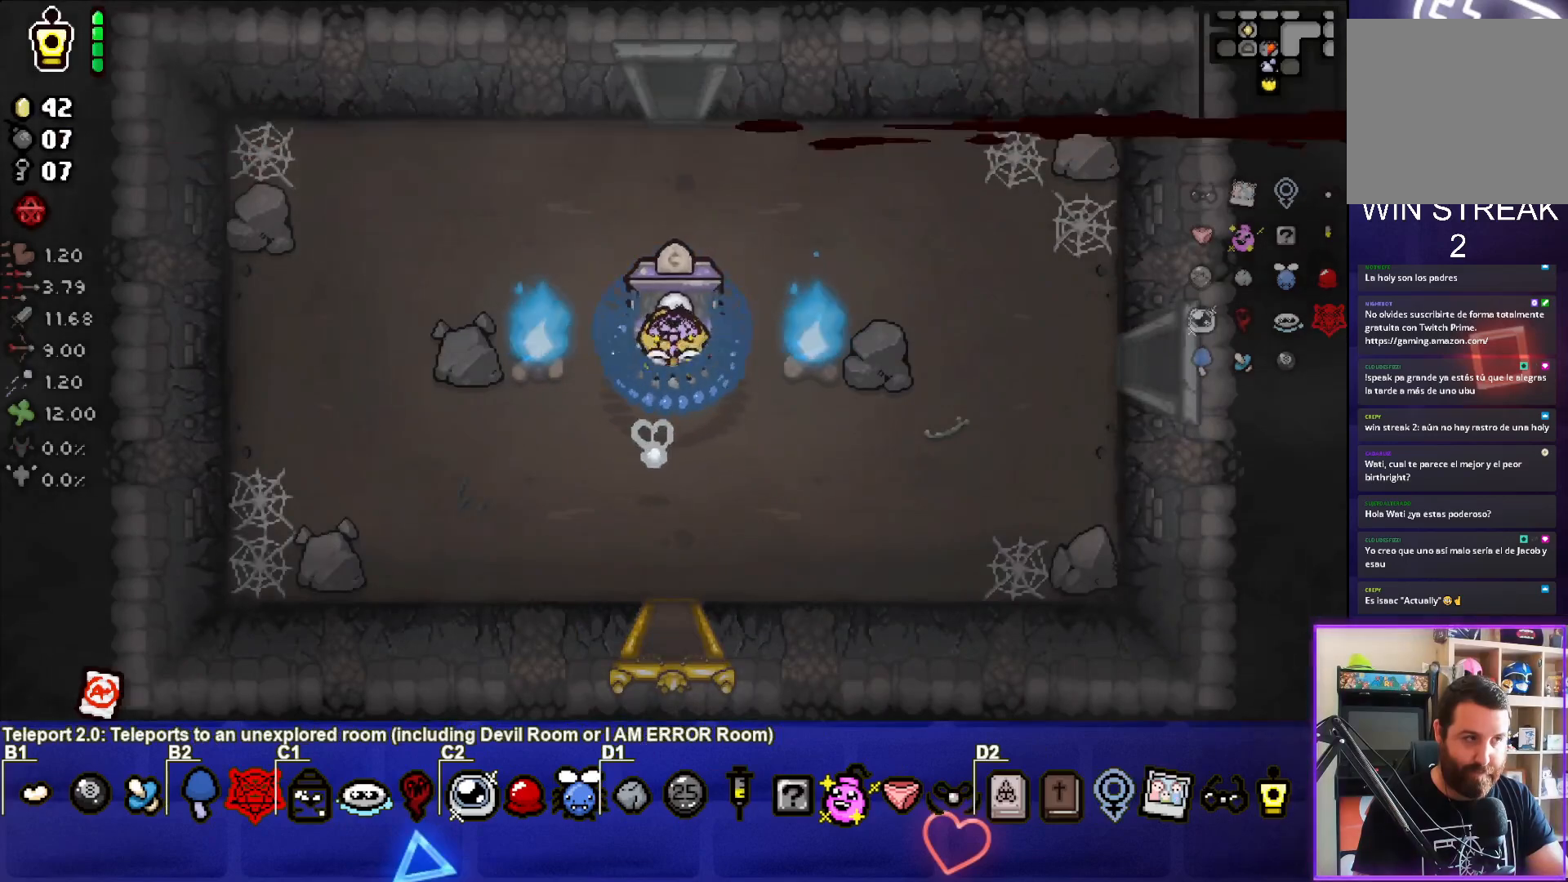
{"buttons": [], "left_stick": "up", "events": []}
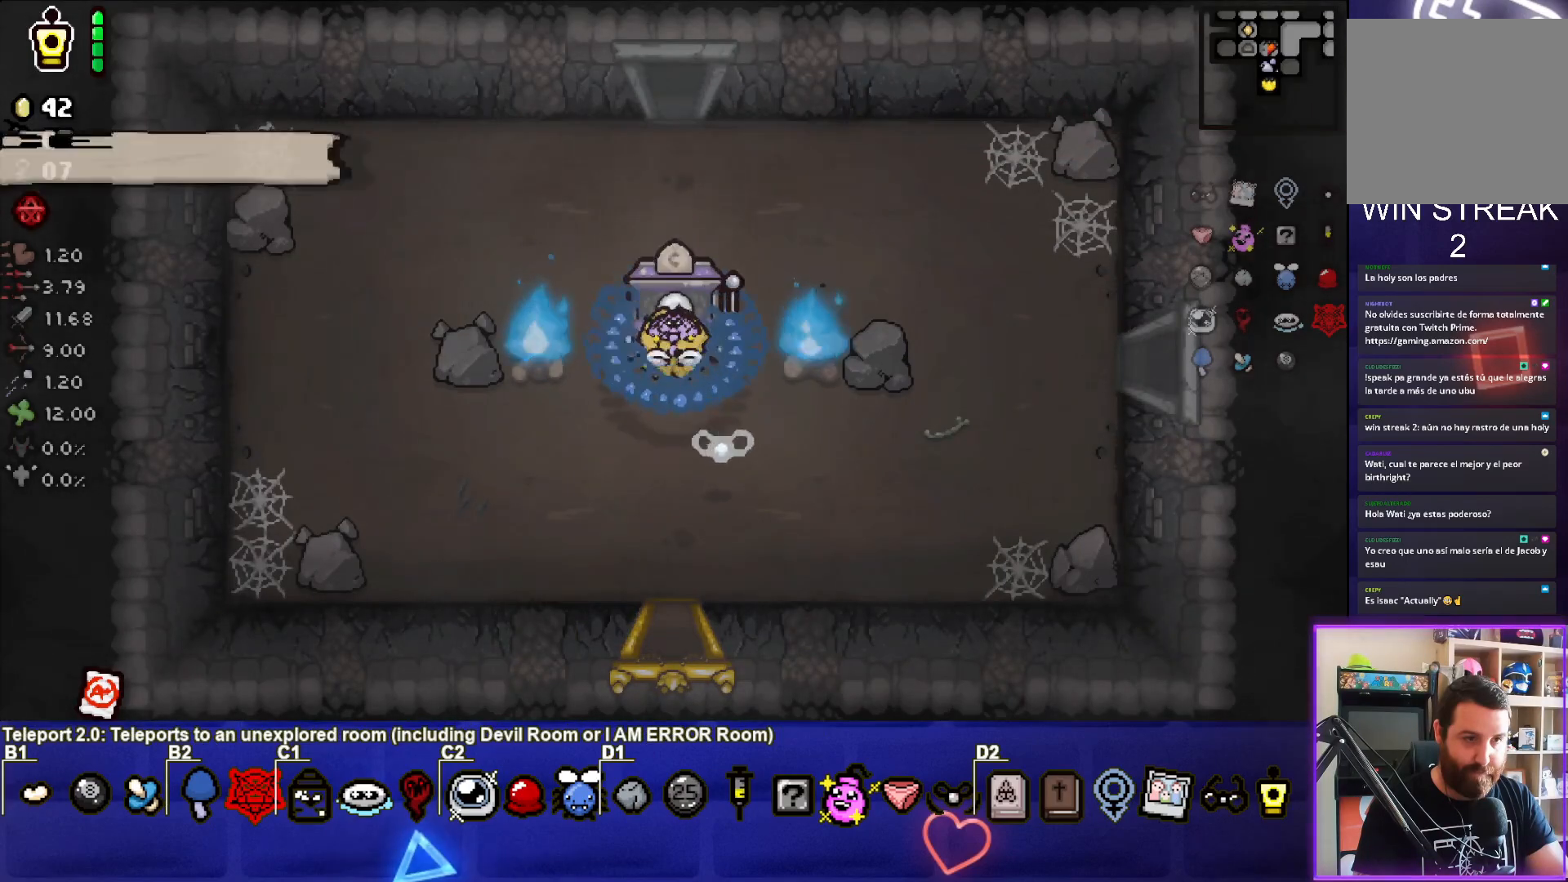
{"buttons": [], "left_stick": "up", "events": []}
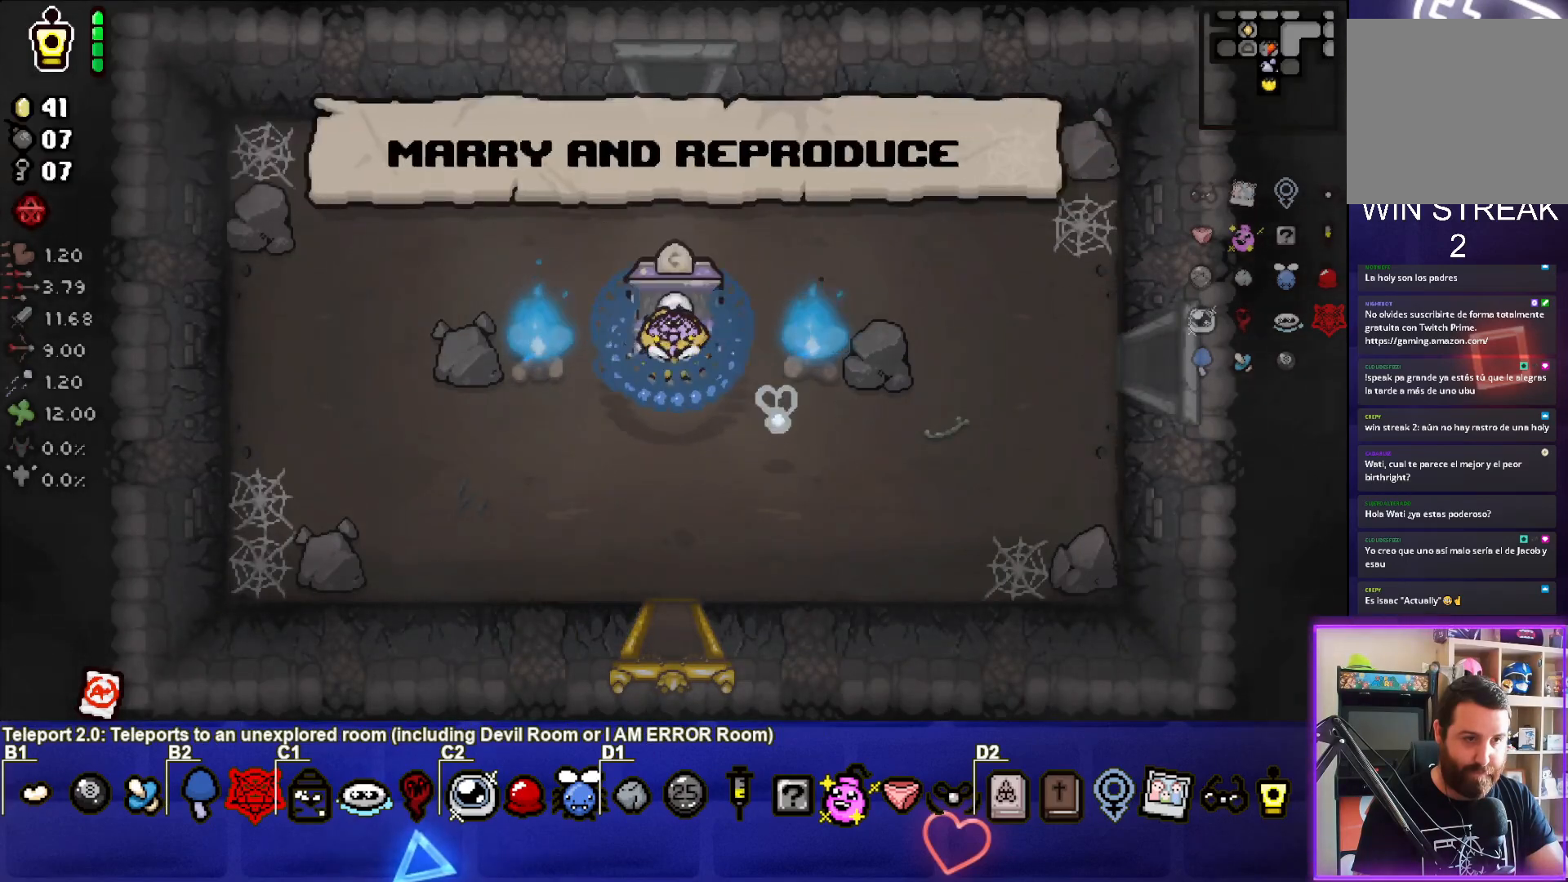
{"buttons": [], "left_stick": "up", "events": []}
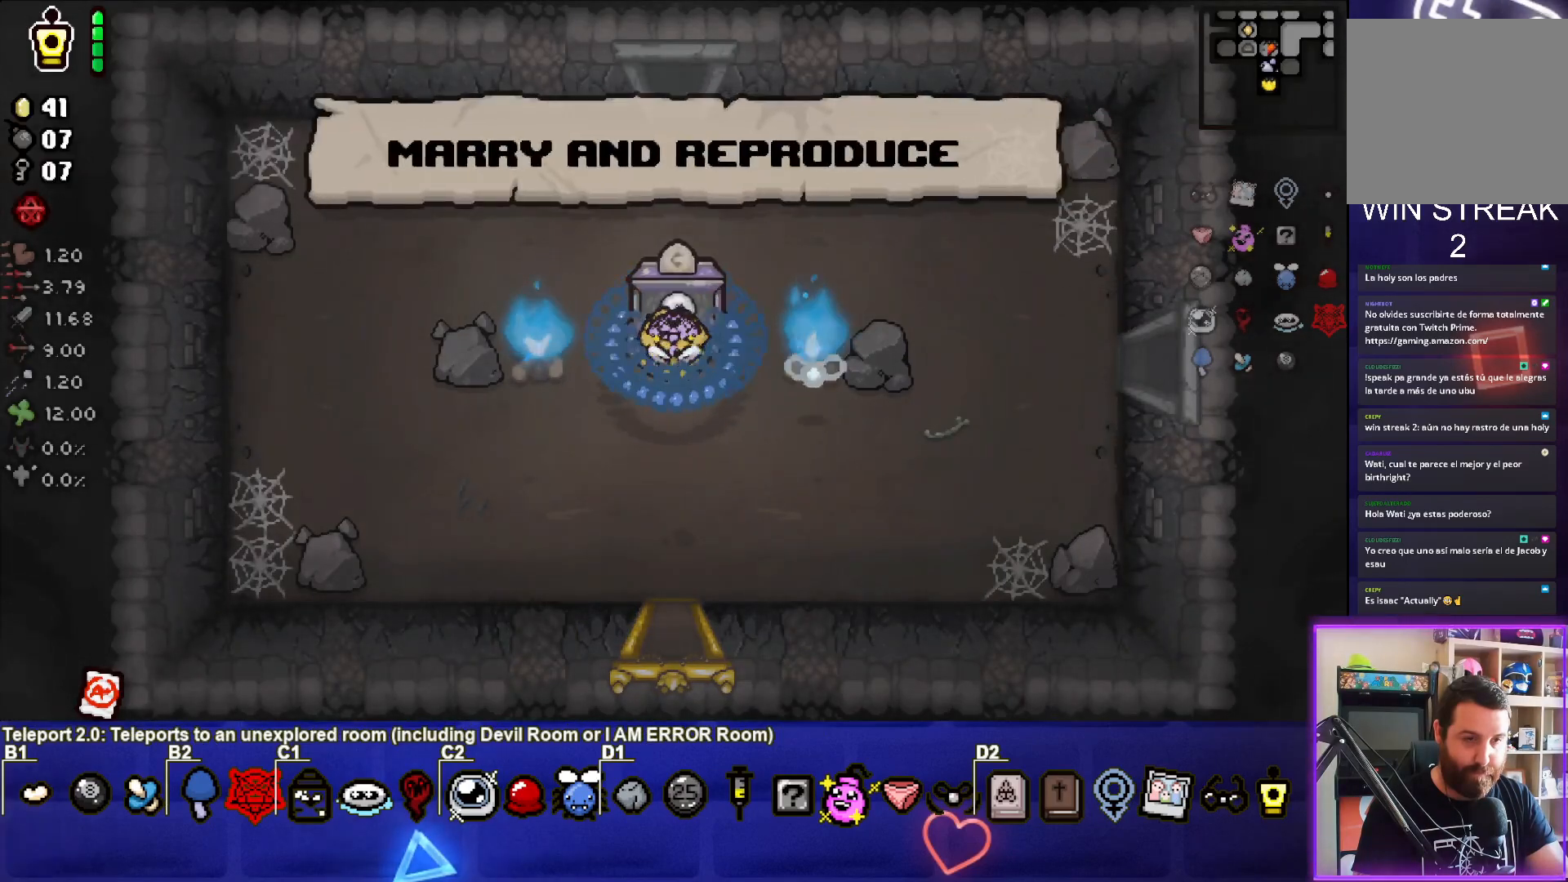
{"buttons": [], "left_stick": "up", "events": []}
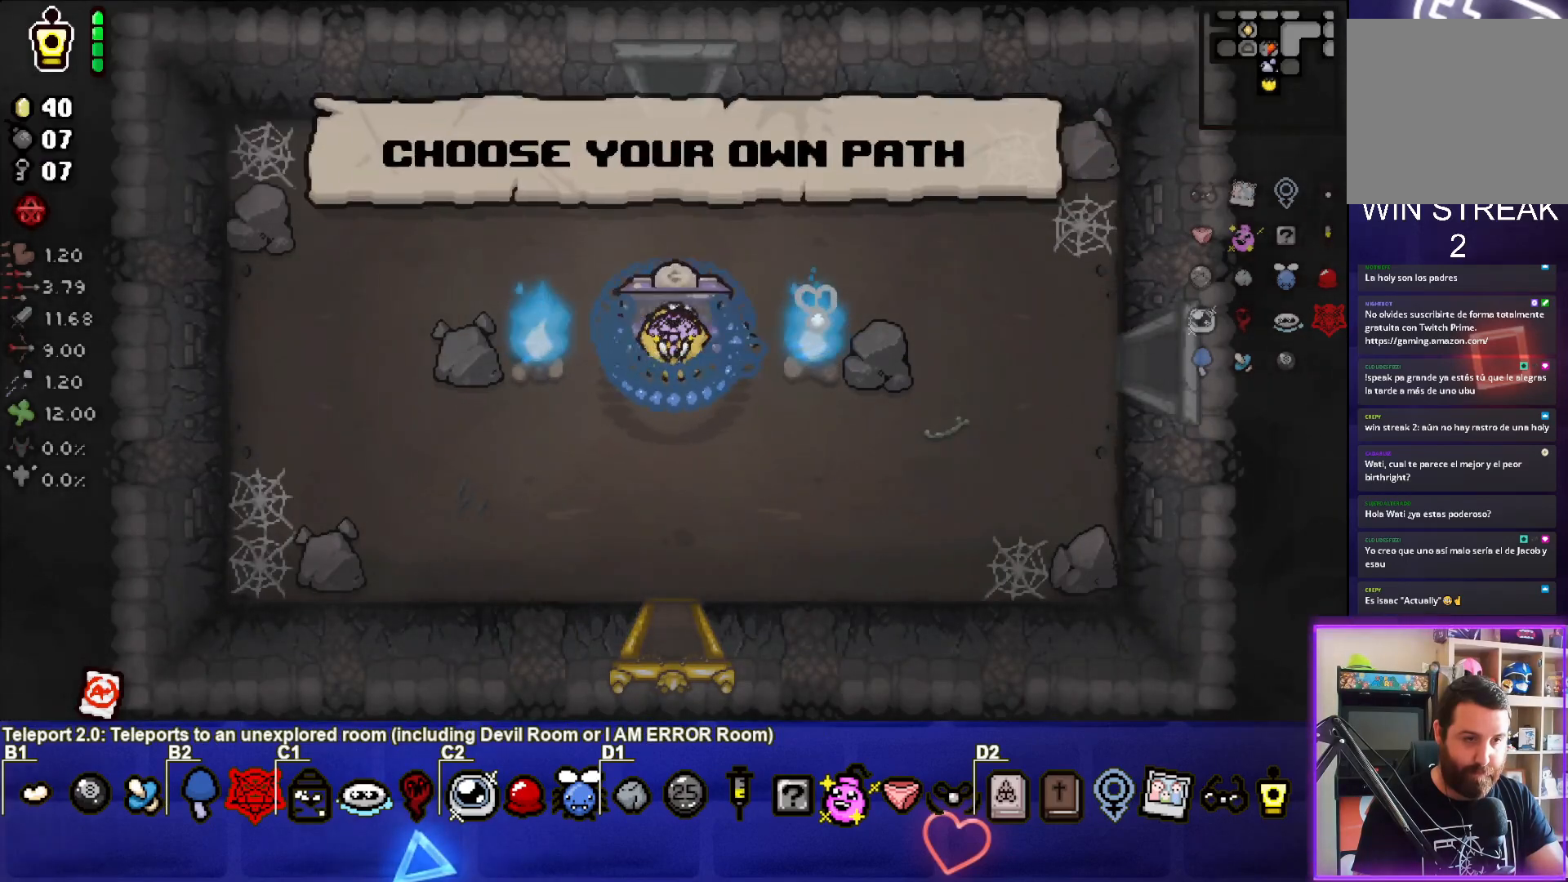
{"buttons": [], "left_stick": "up", "events": []}
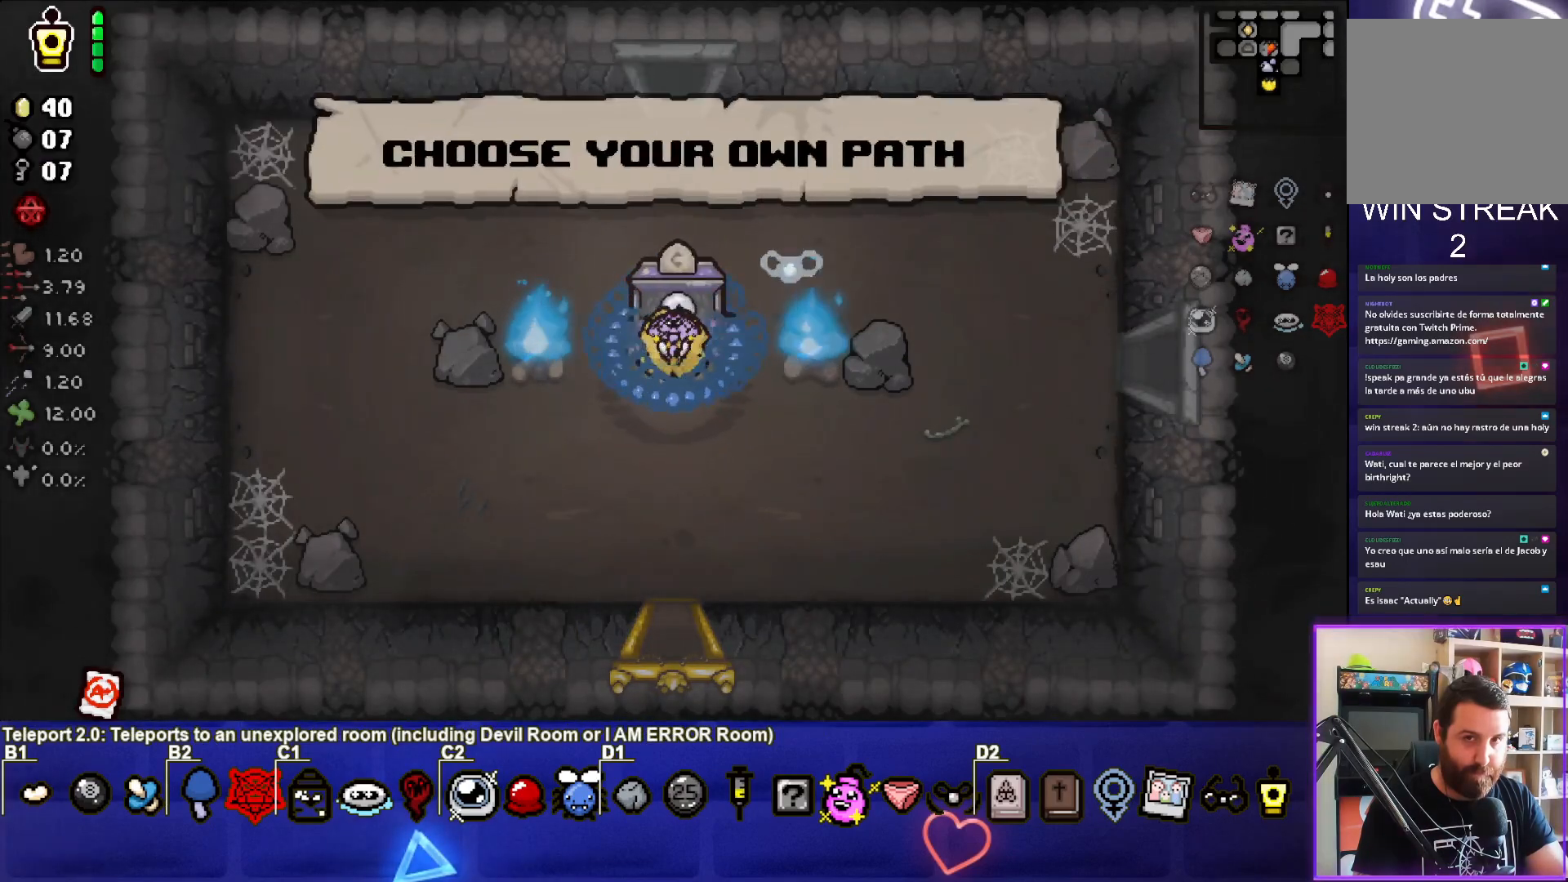
{"buttons": [], "left_stick": "up", "events": []}
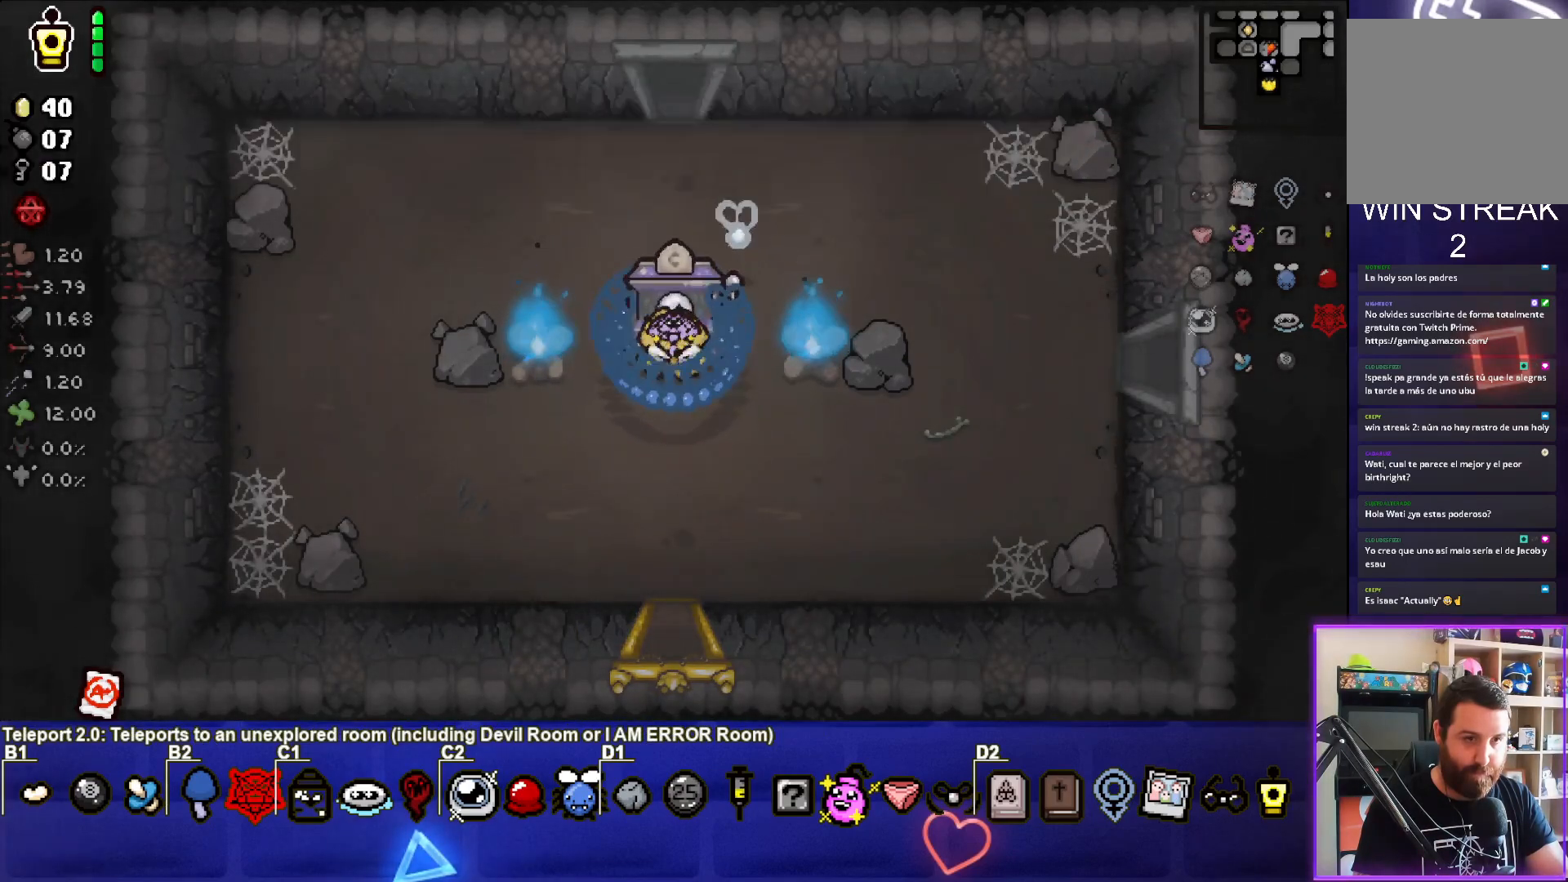
{"buttons": [], "left_stick": "up", "events": []}
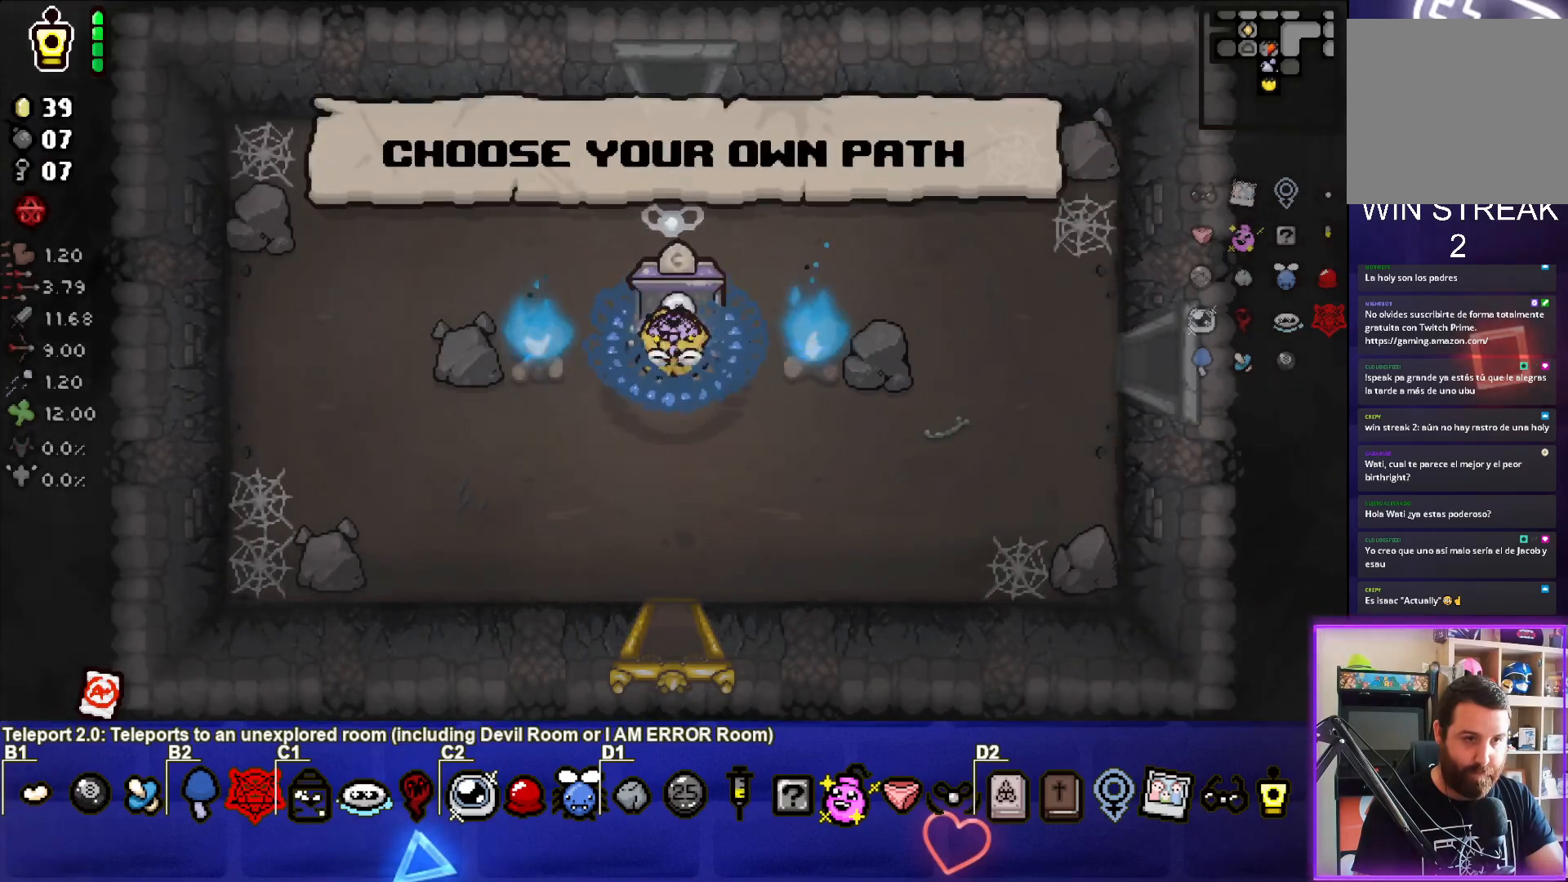
{"buttons": [], "left_stick": "up", "events": []}
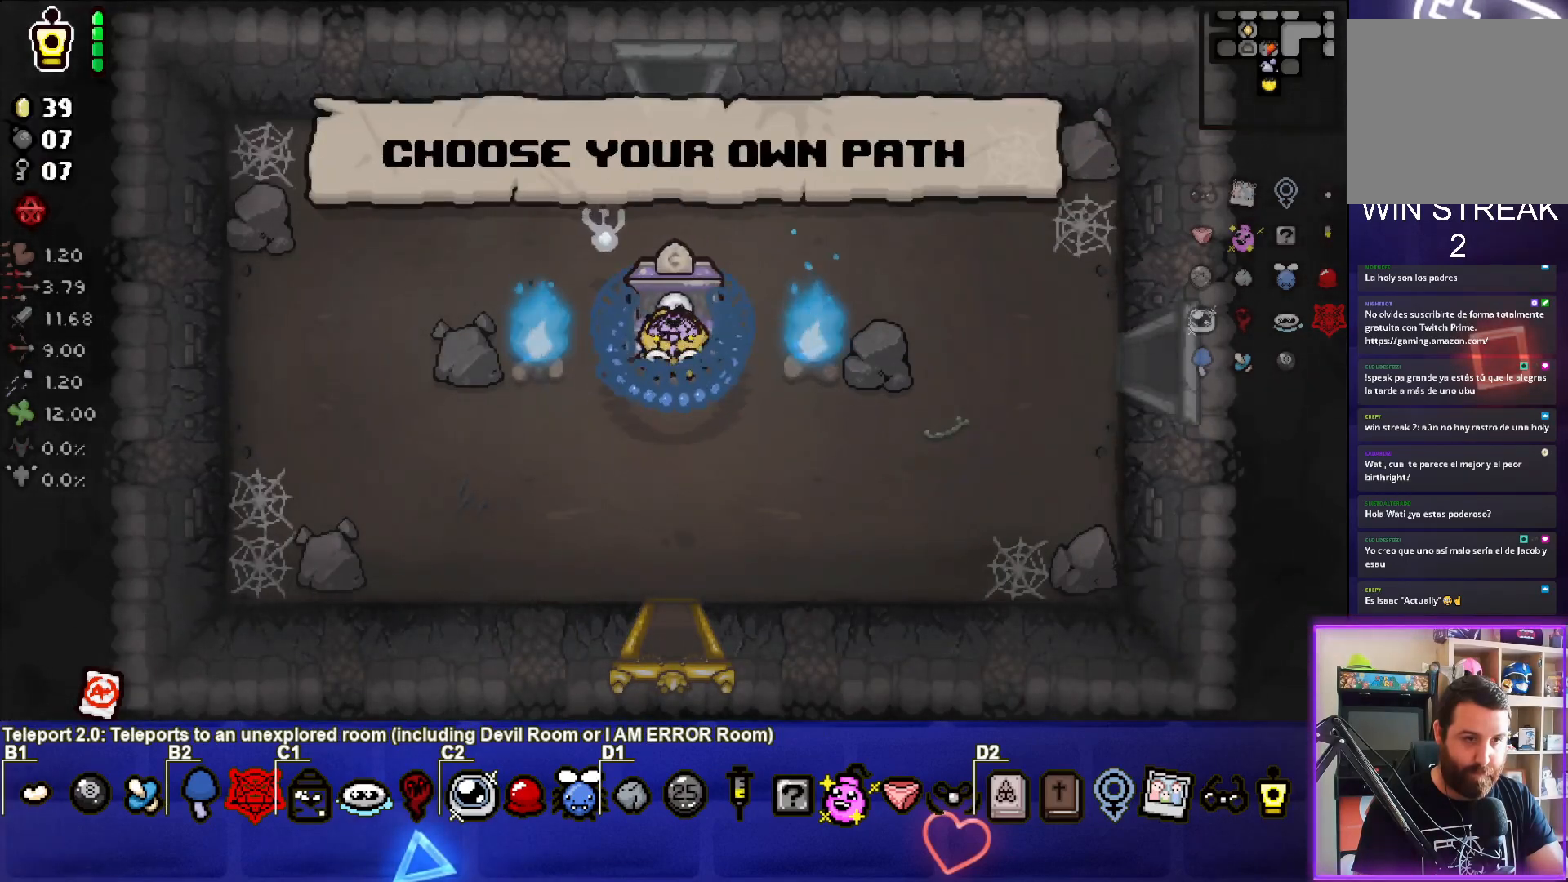
{"buttons": [], "left_stick": "up", "events": []}
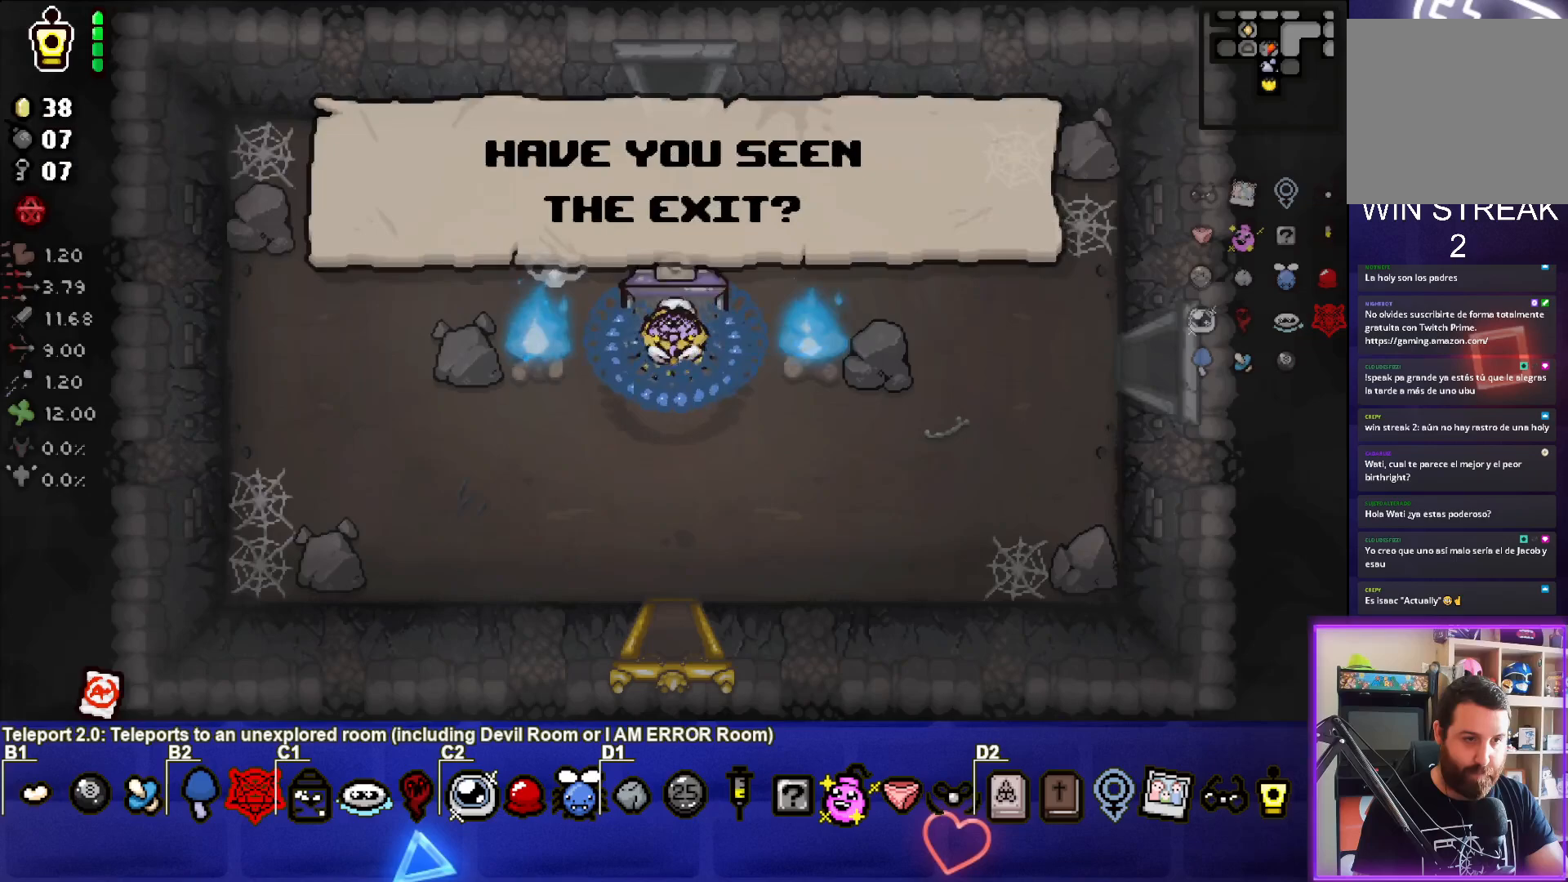
{"buttons": [], "left_stick": "up", "events": []}
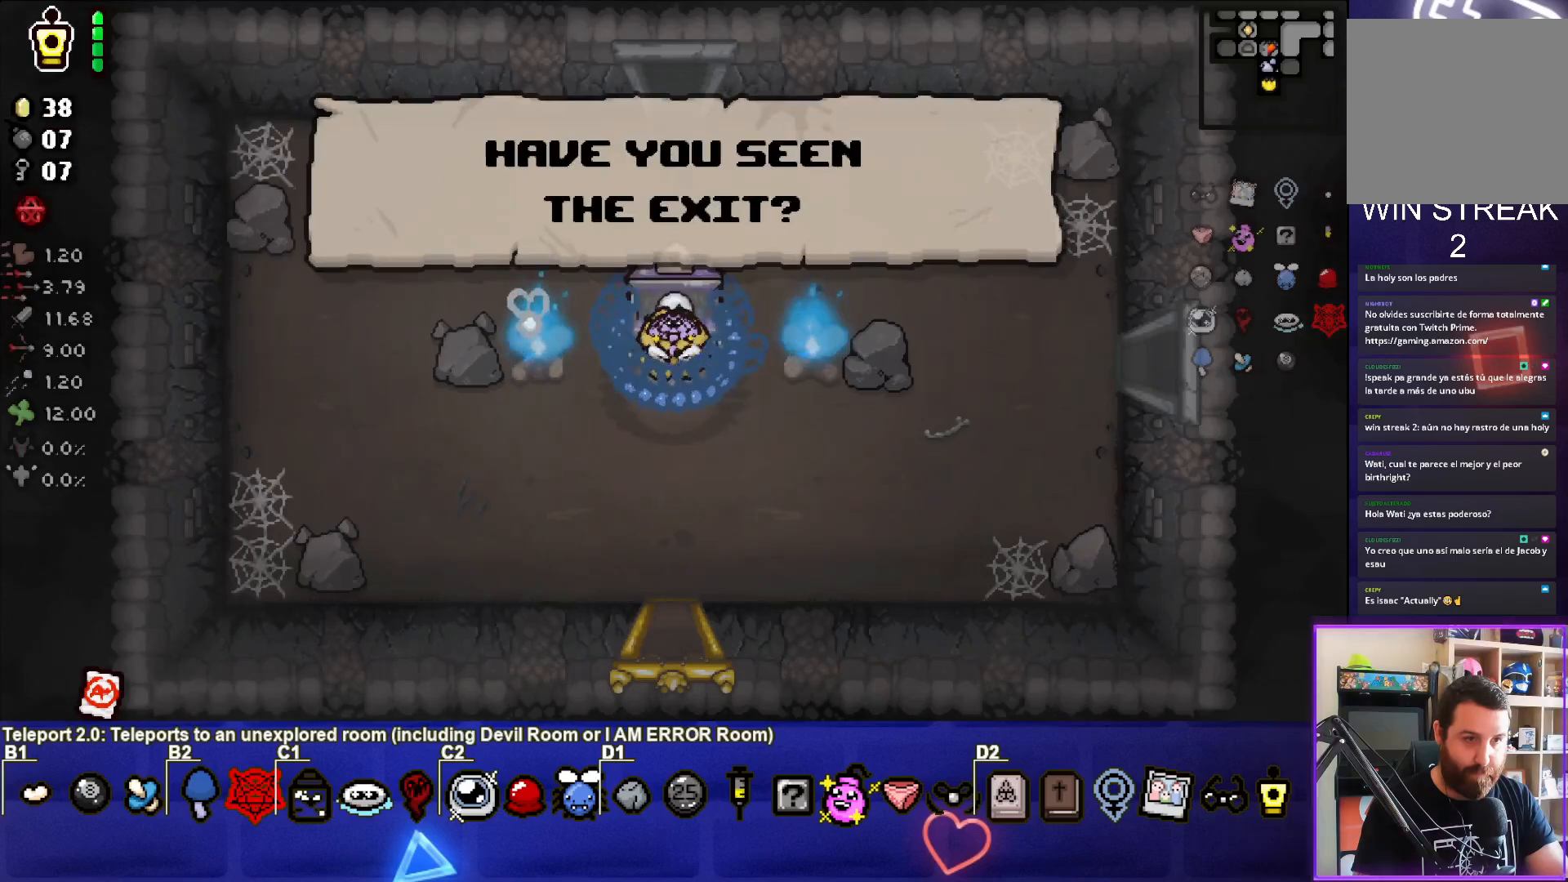
{"buttons": [], "left_stick": "up", "events": []}
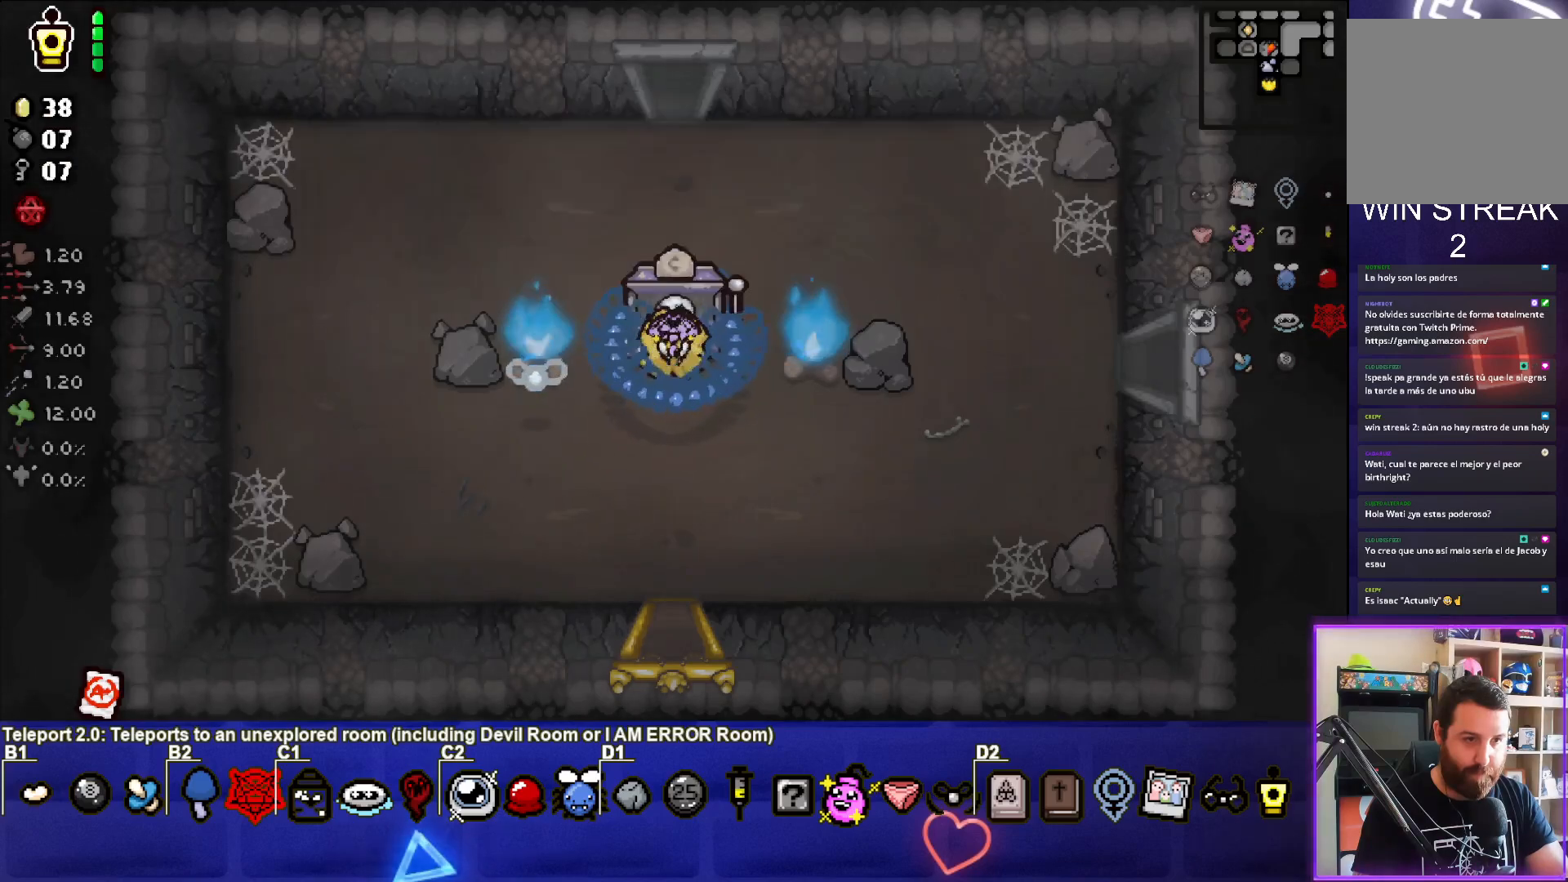
{"buttons": [], "left_stick": "up", "events": []}
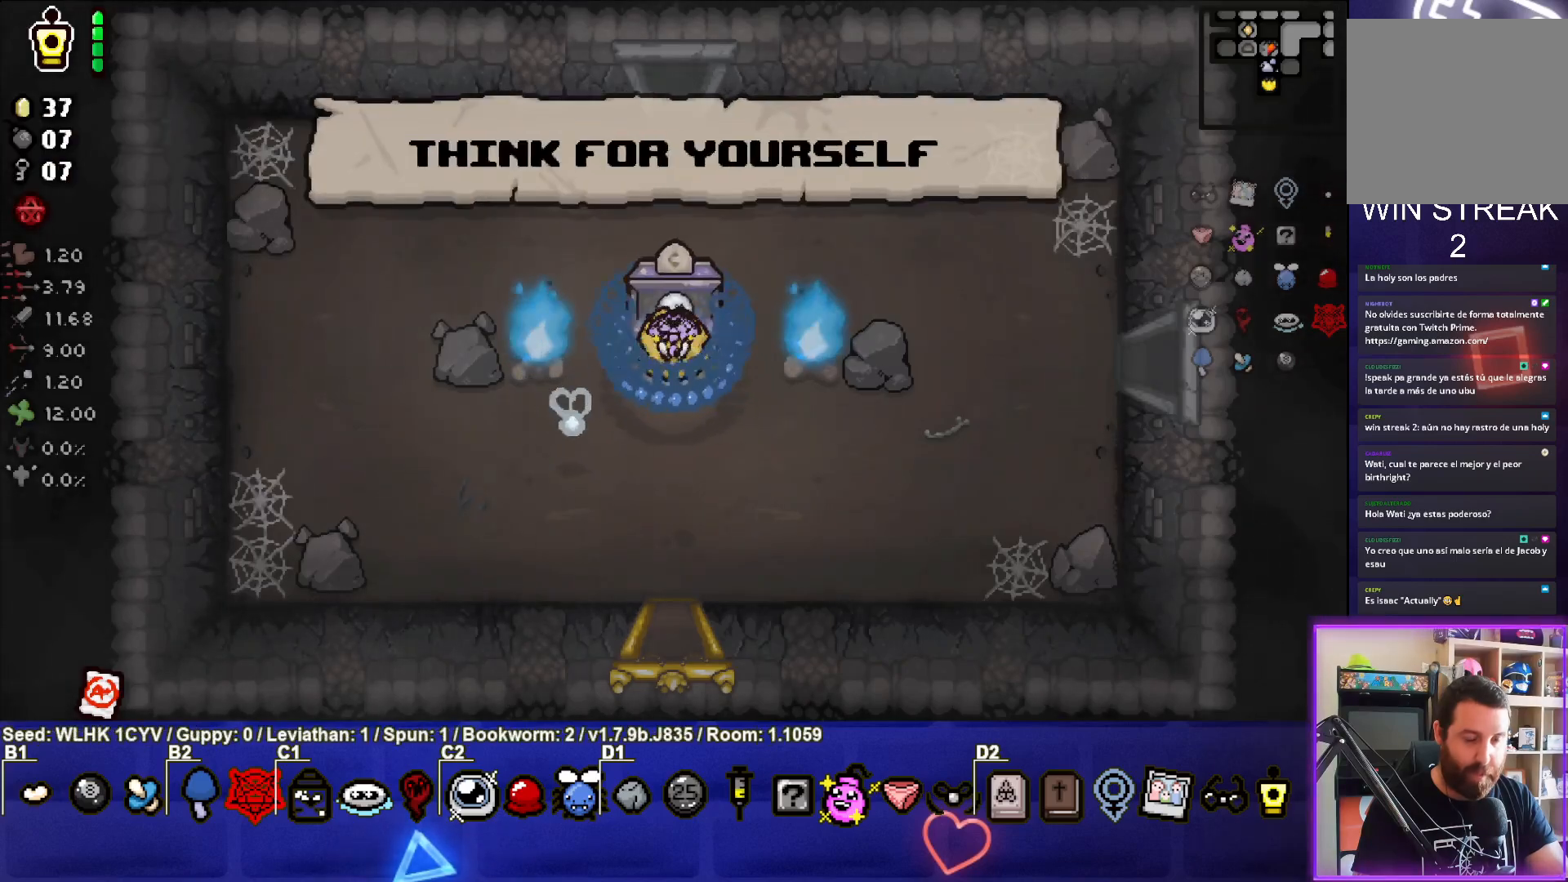
{"buttons": [], "left_stick": "up", "events": []}
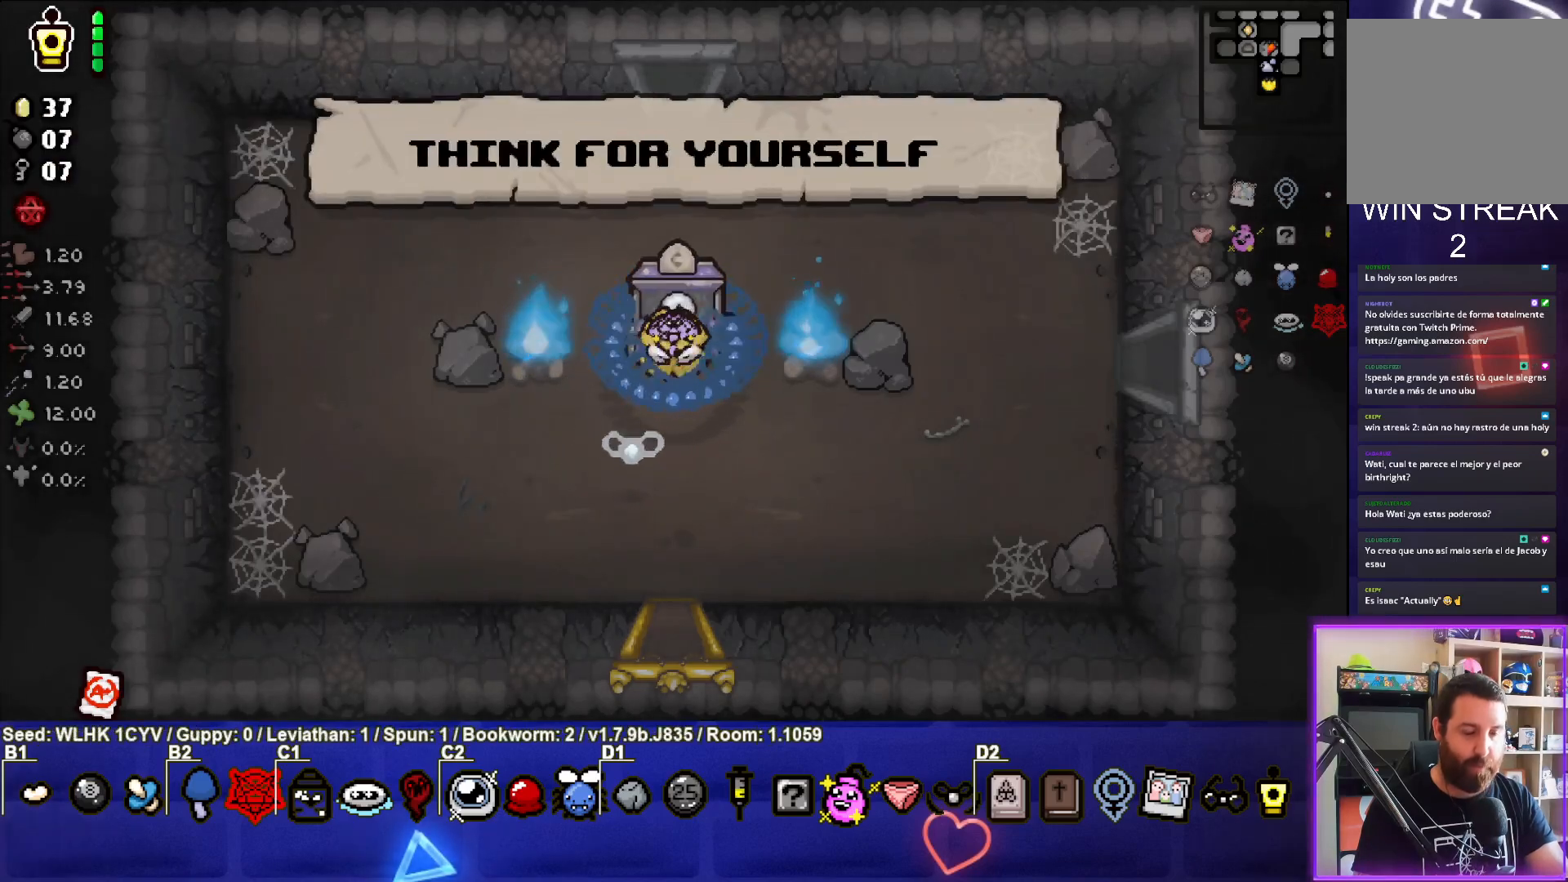
{"buttons": [], "left_stick": "up", "events": []}
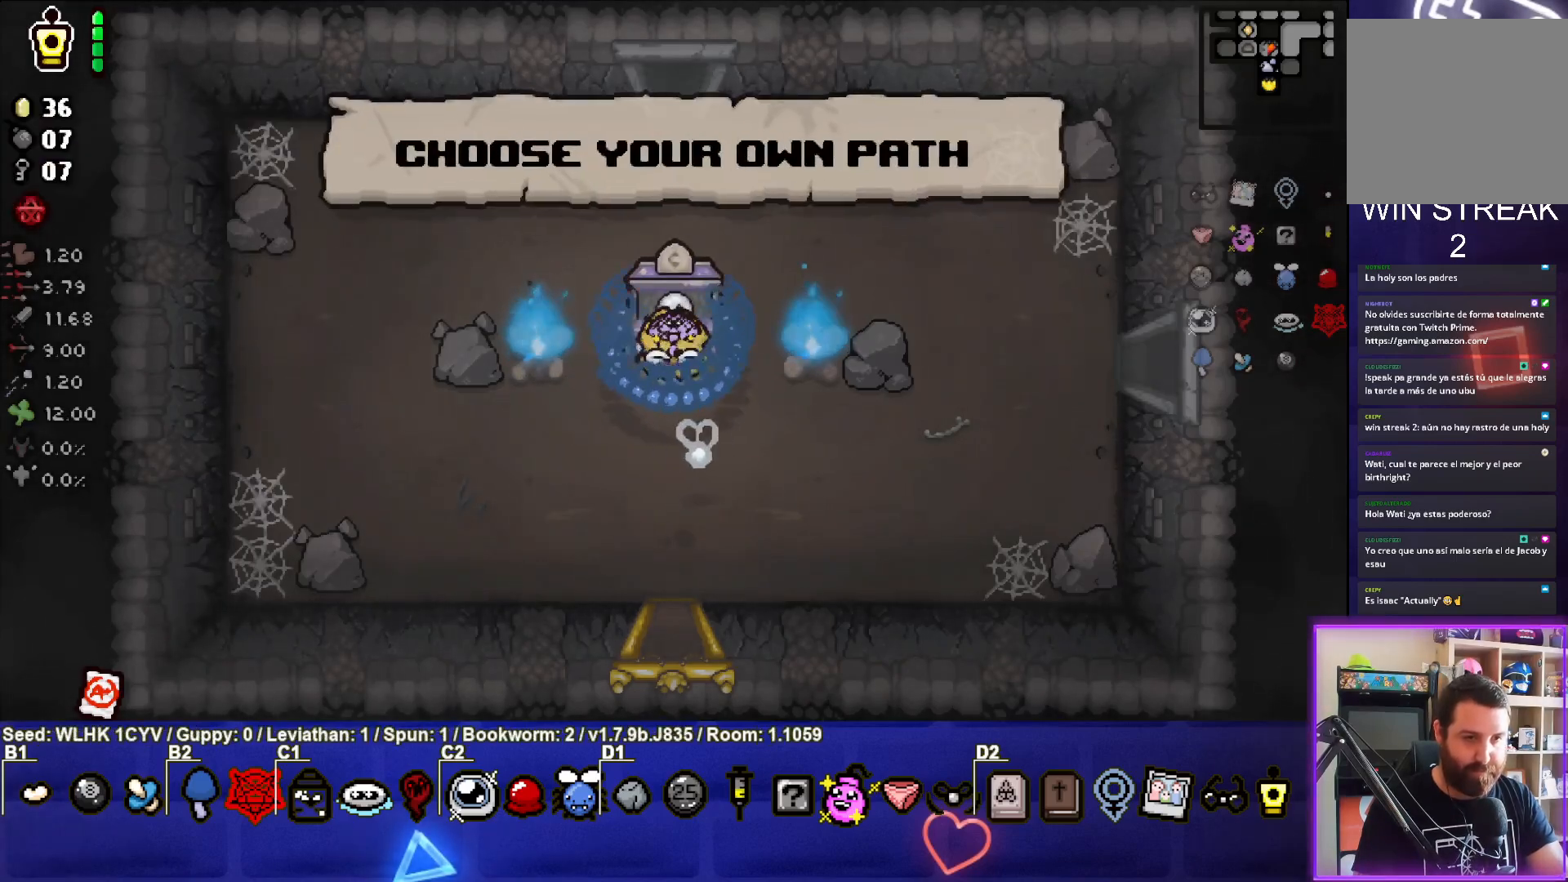
{"buttons": [], "left_stick": "up", "events": []}
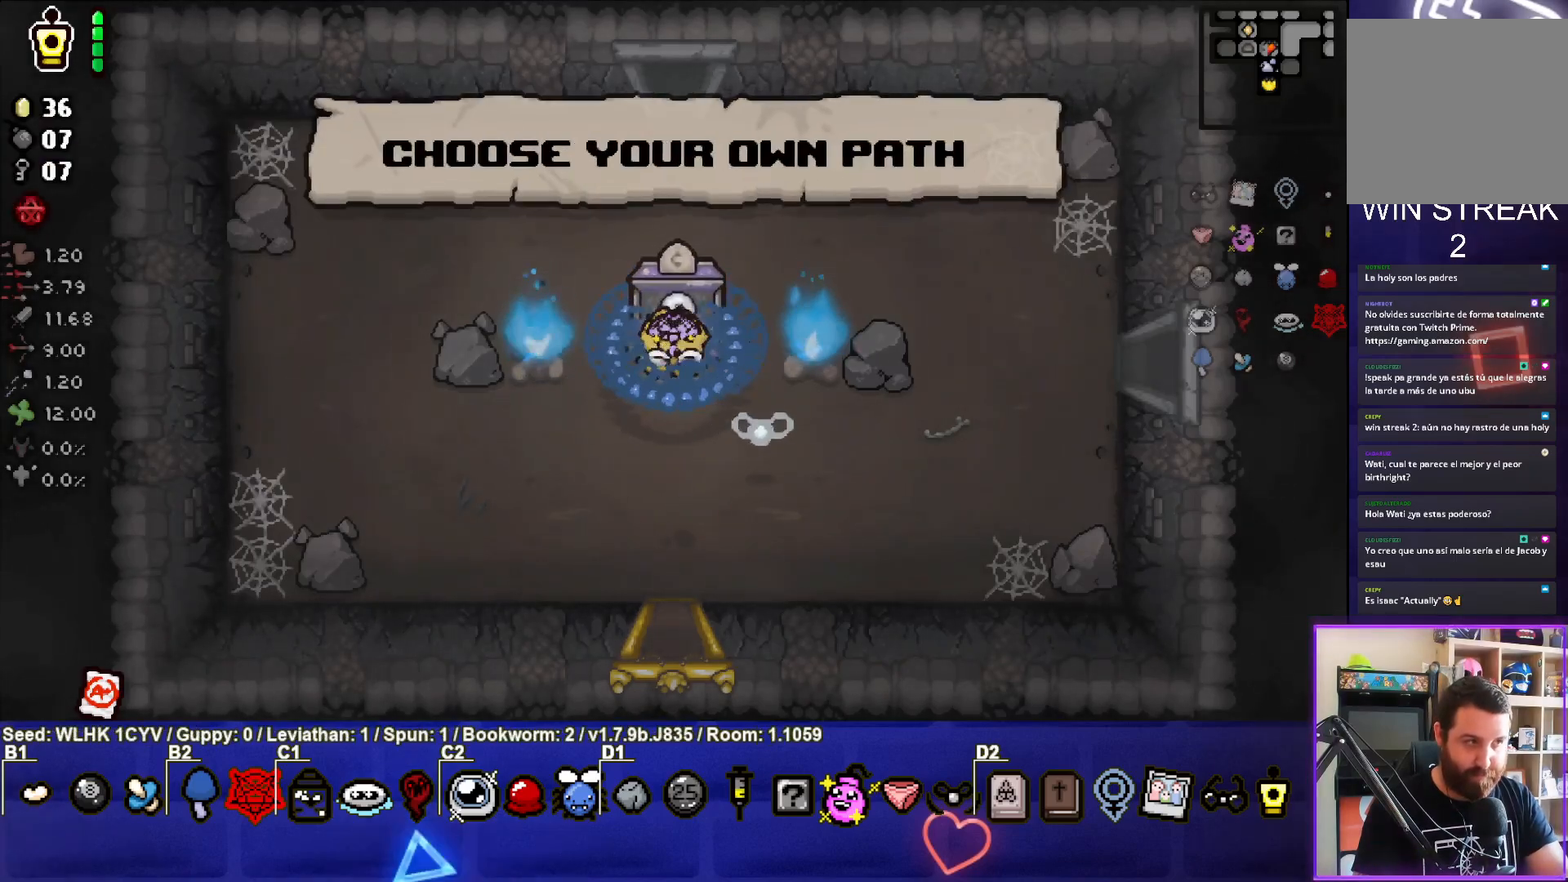
{"buttons": [], "left_stick": "up", "events": []}
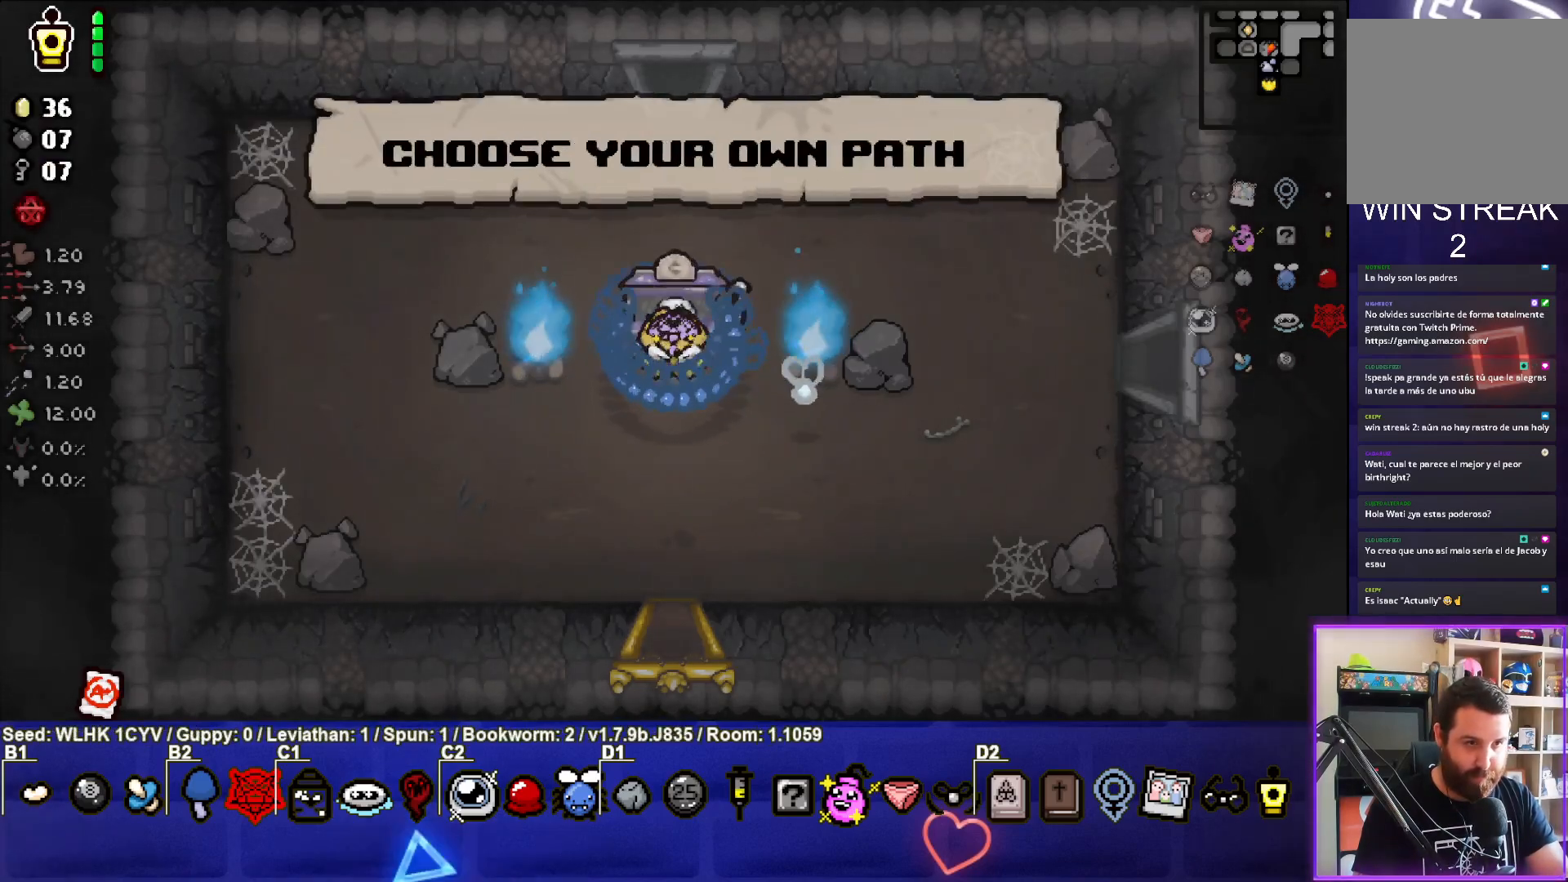
{"buttons": [], "left_stick": "up", "events": []}
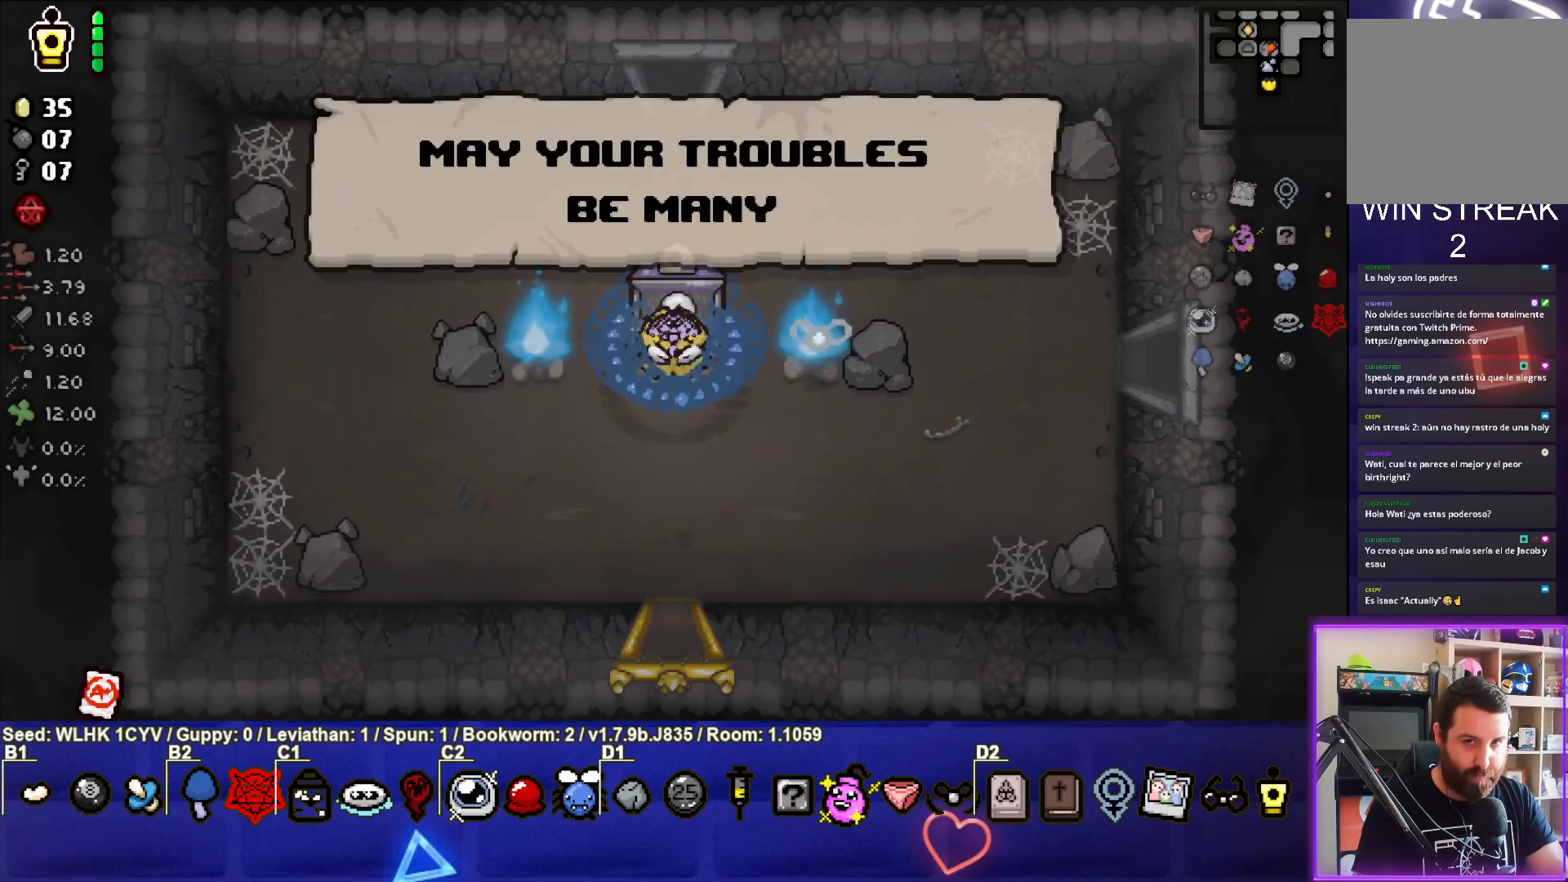
{"buttons": [], "left_stick": "up", "events": []}
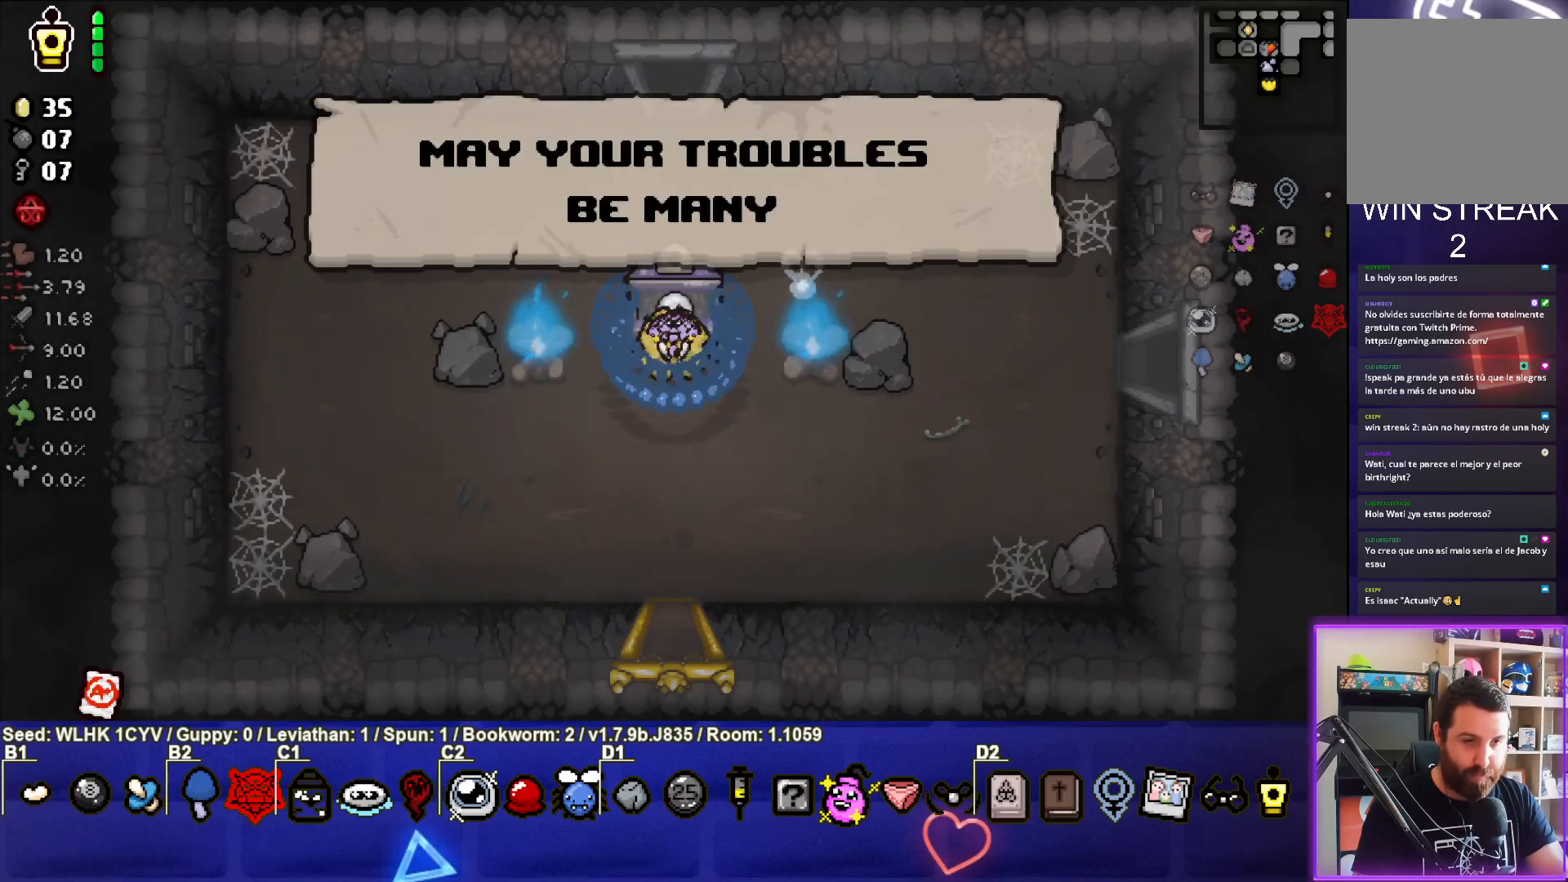
{"buttons": [], "left_stick": "up", "events": []}